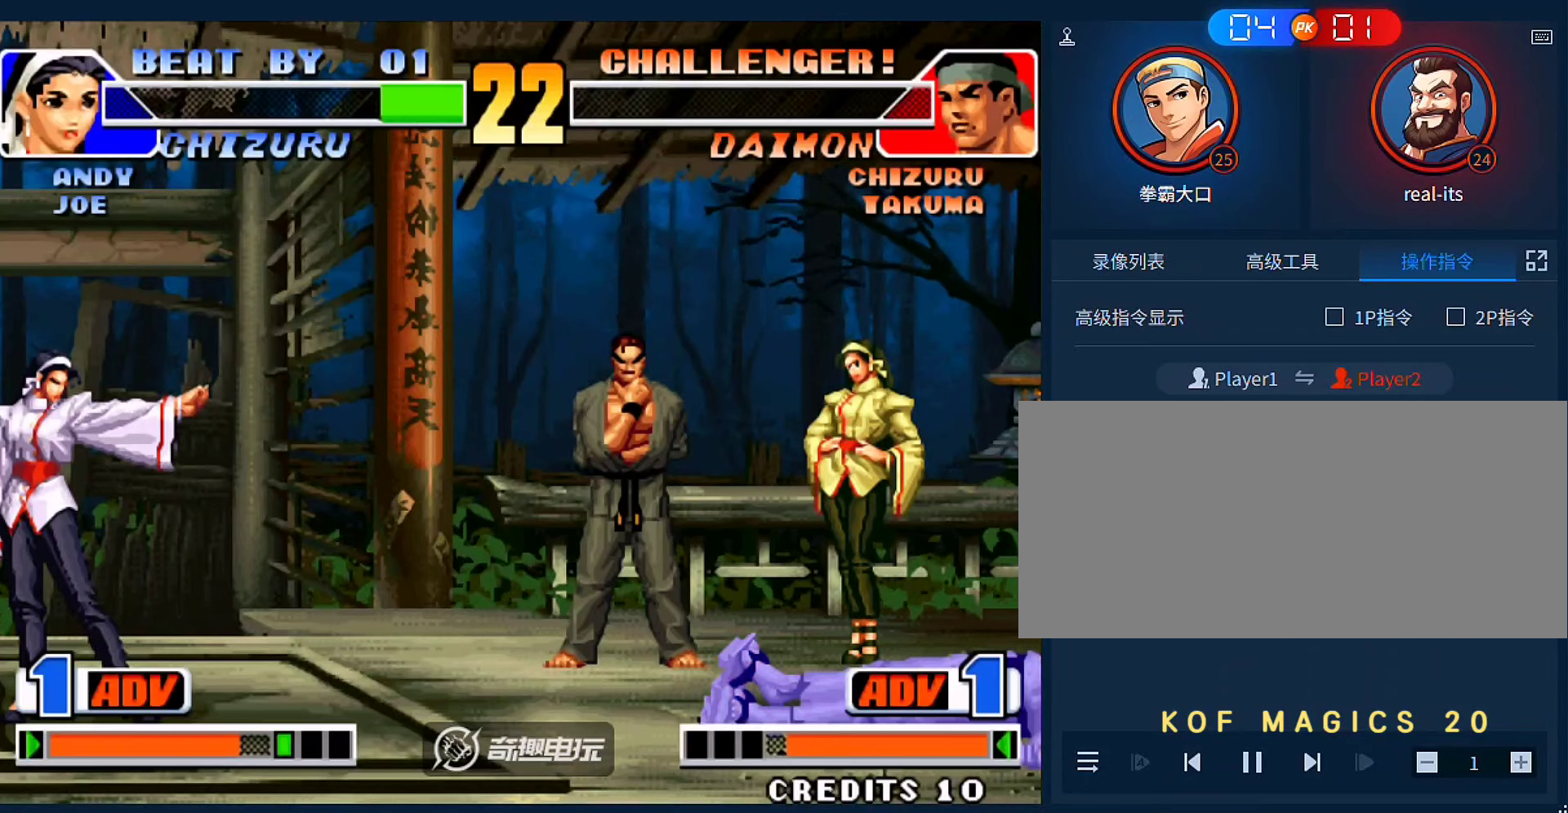
Gameplay with a controller (arcade stick); each line is a JSON object with the inputs held at the frame after it. "events" lists button and stick changes between this image and that frame as [ms after this image, input, new state], when the widget could be followed in between. Not read: L3 R3.
{"buttons": ["A"], "left_stick": "center", "events": [[450, "A", "down"]]}
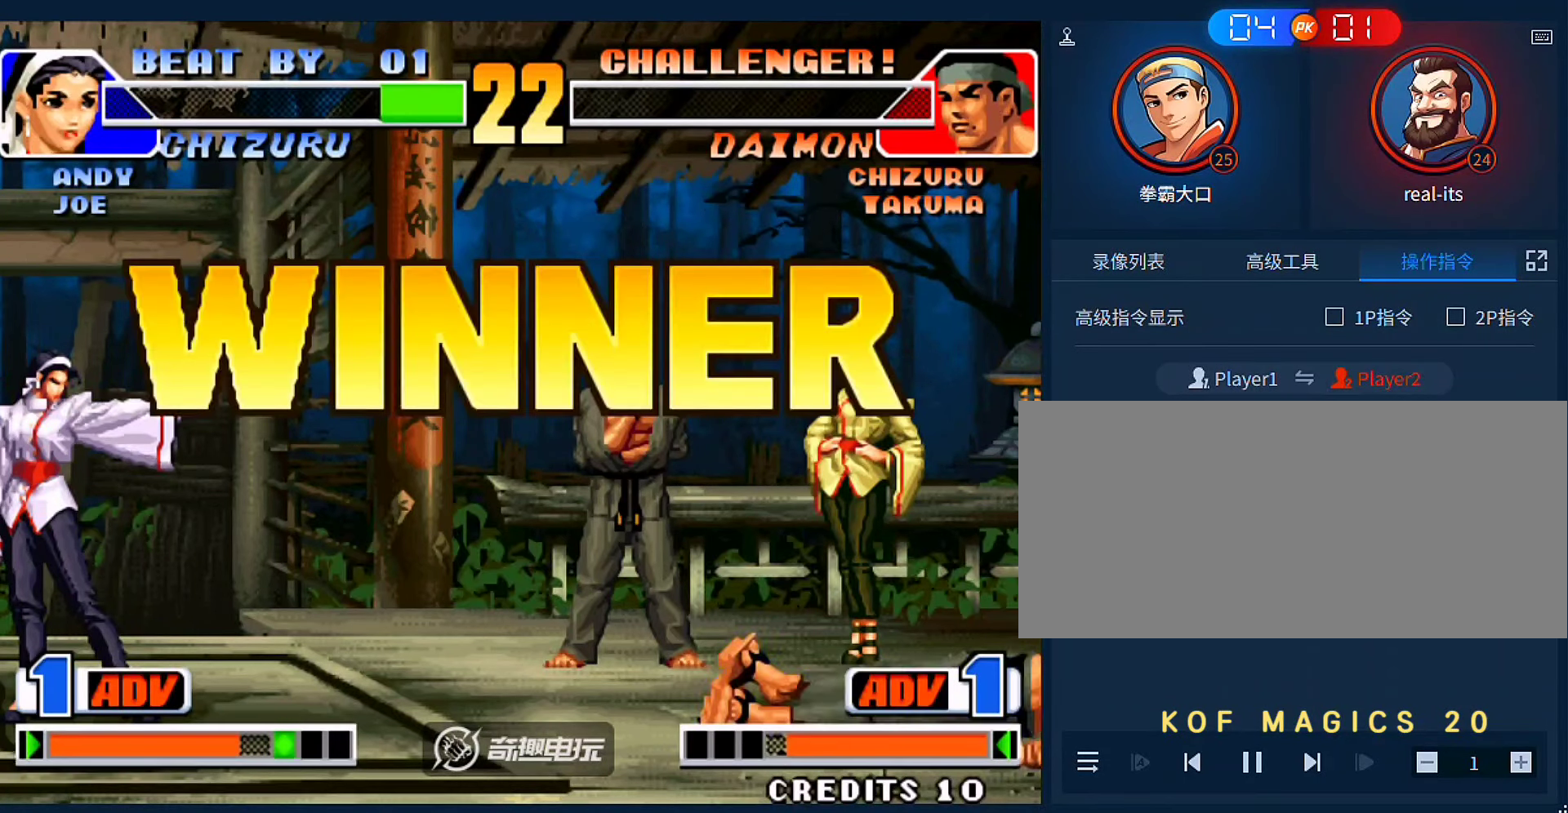
{"buttons": ["A"], "left_stick": "center", "events": [[17, "A", "up"], [117, "A", "down"], [183, "A", "up"], [283, "A", "down"], [383, "A", "up"], [483, "A", "down"]]}
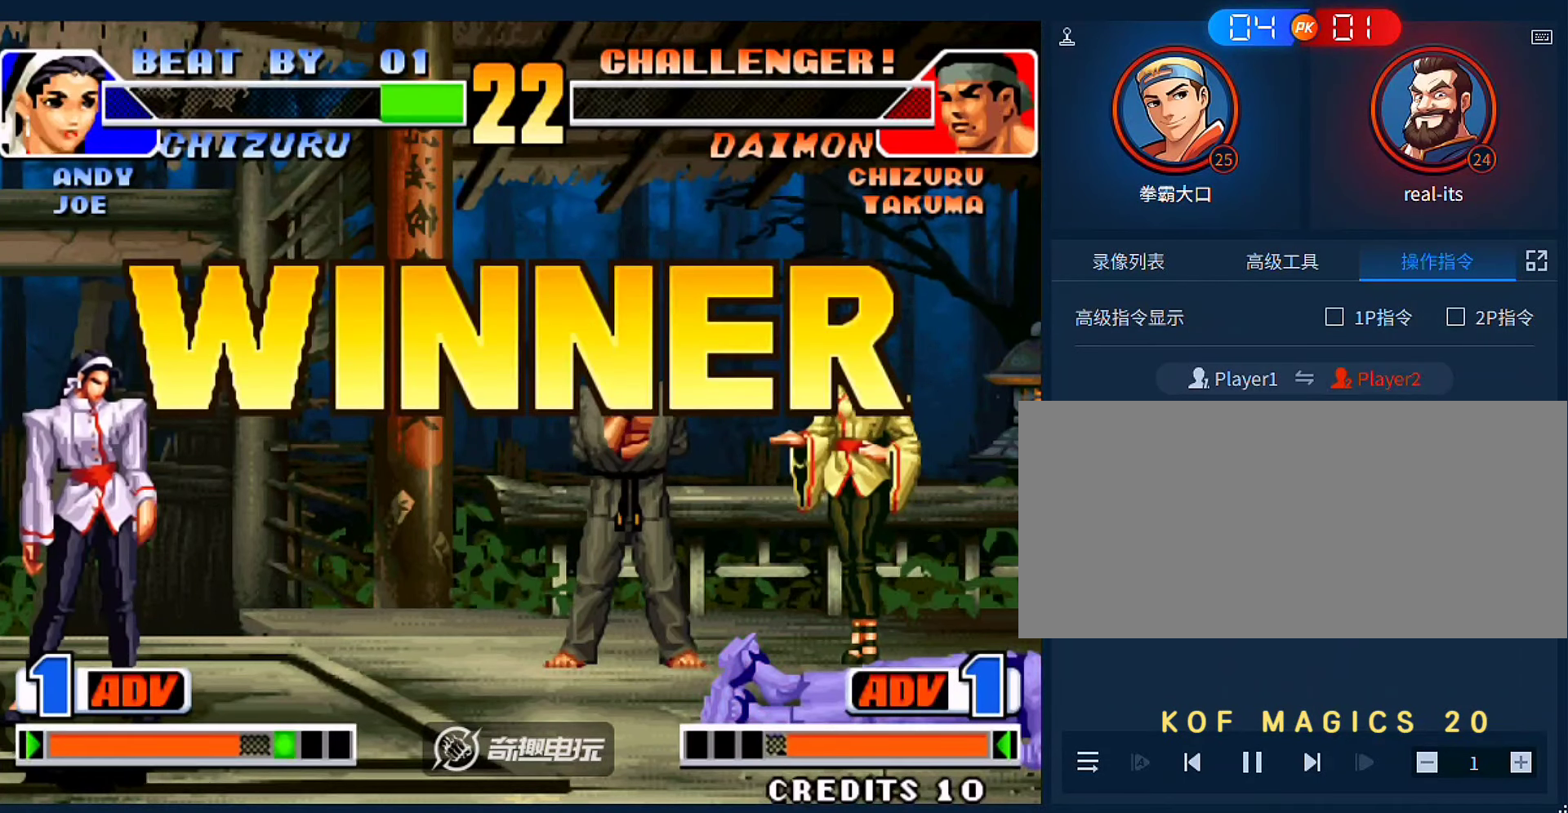
{"buttons": [], "left_stick": "center", "events": [[83, "A", "up"], [150, "A", "down"], [250, "A", "up"], [350, "A", "down"], [417, "A", "up"]]}
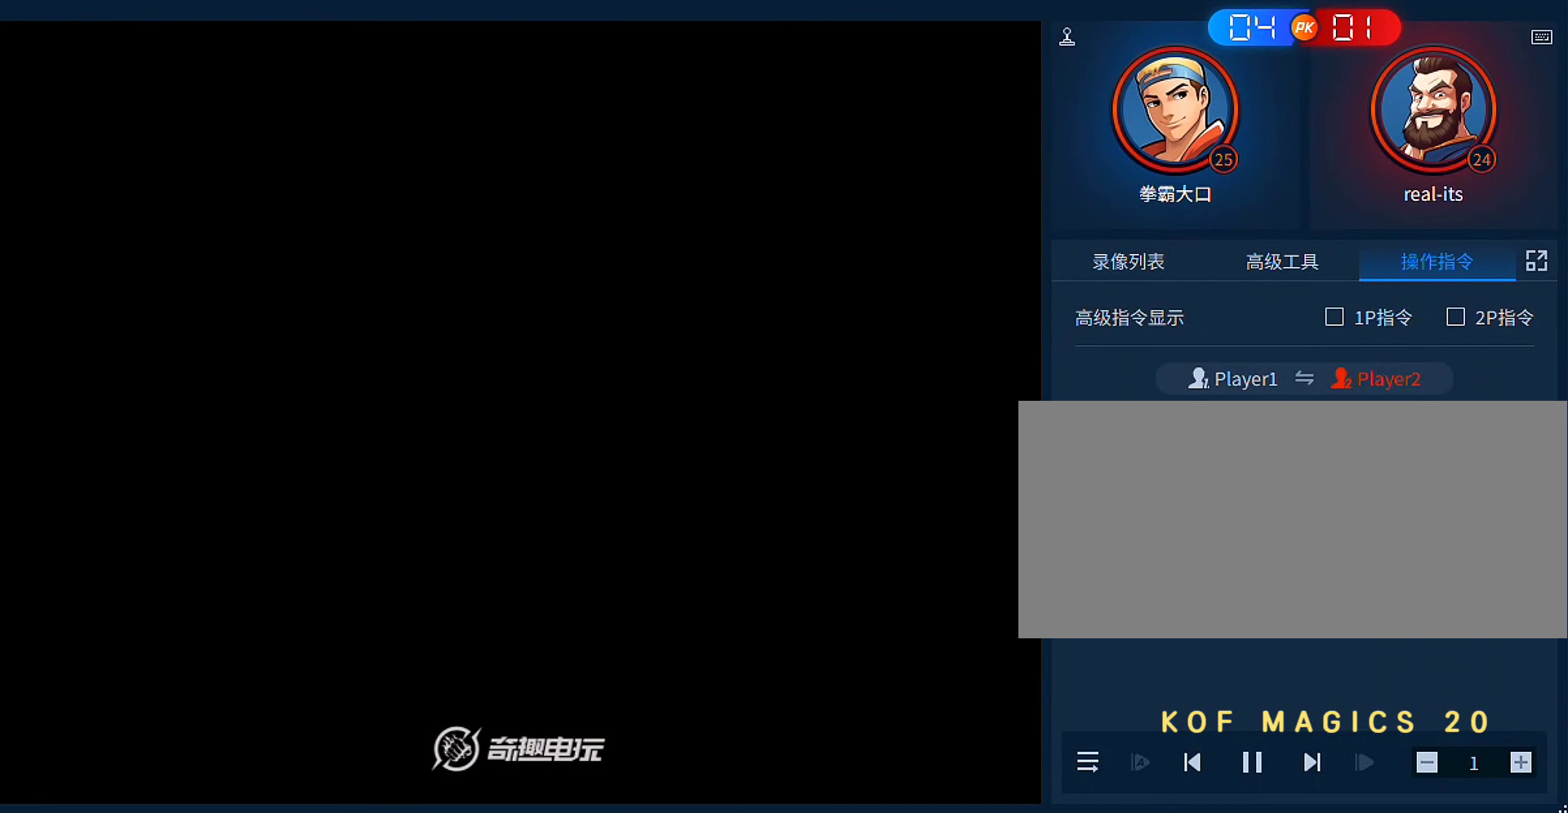
{"buttons": [], "left_stick": "center", "events": [[50, "A", "down"], [83, "A", "up"]]}
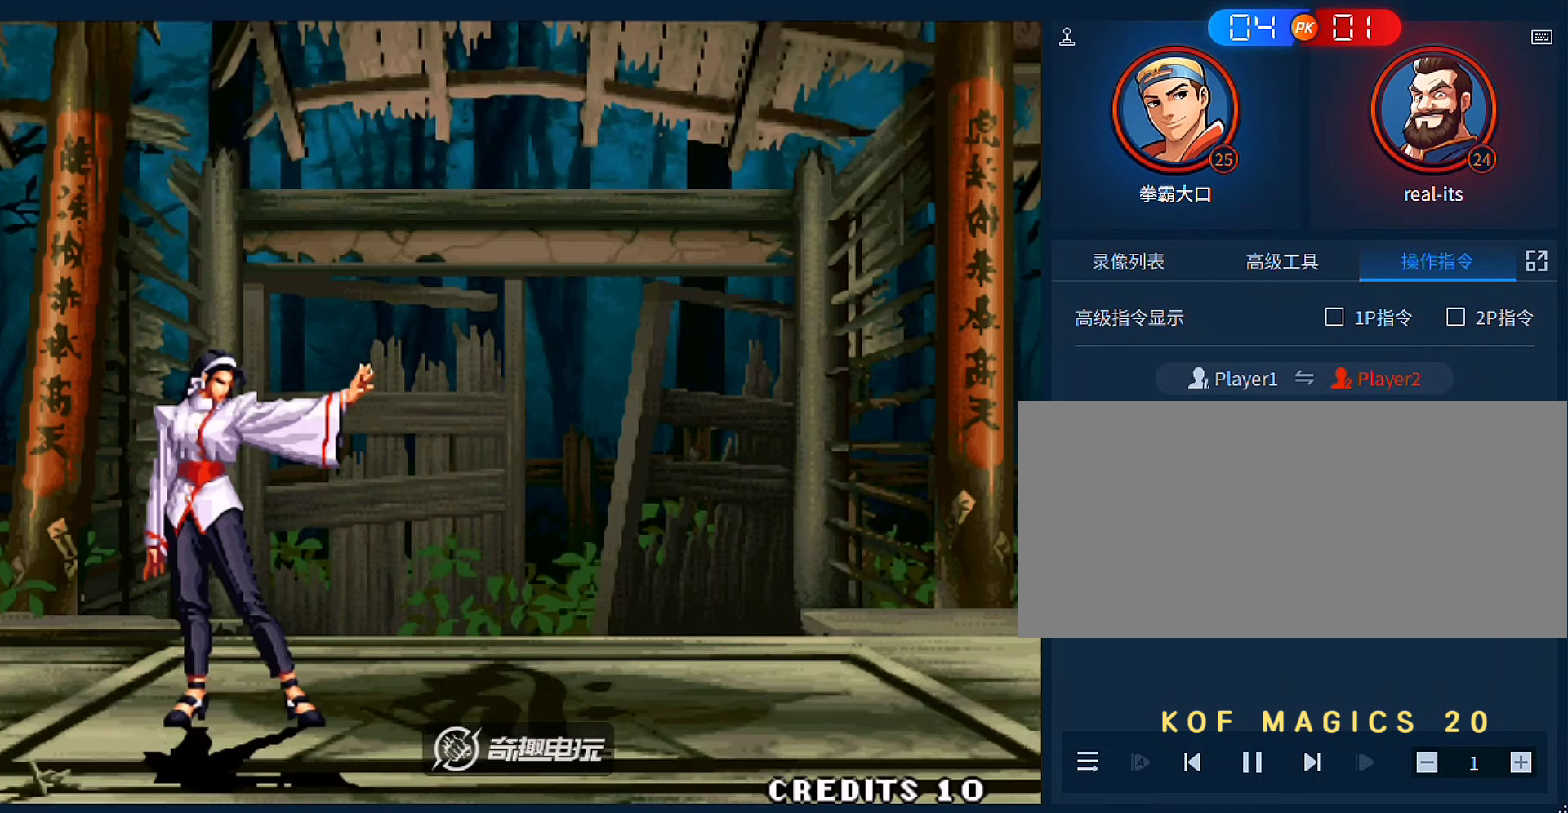
{"buttons": [], "left_stick": "center", "events": []}
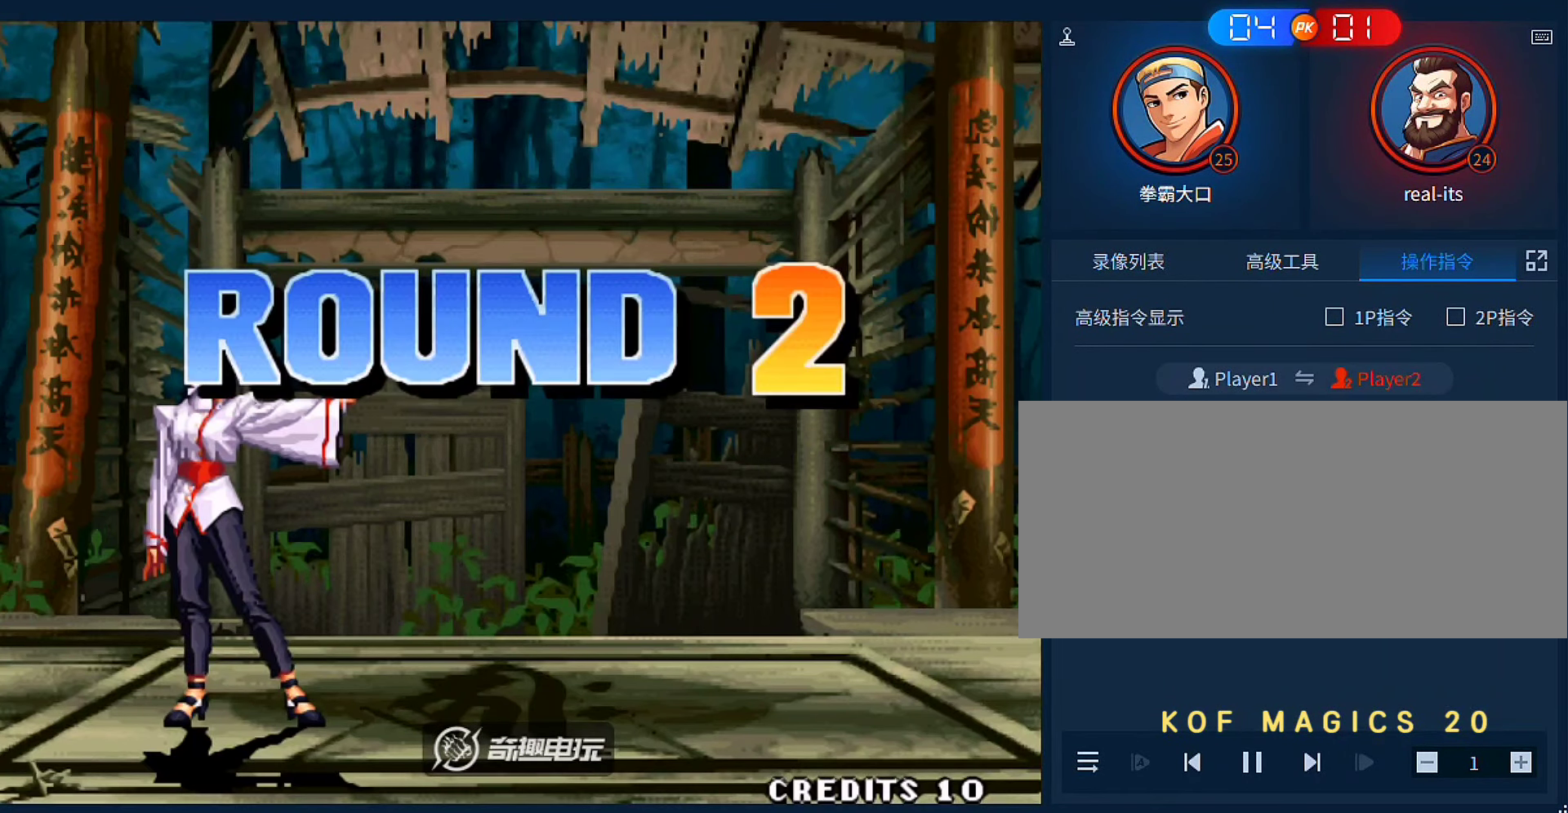
{"buttons": [], "left_stick": "center", "events": []}
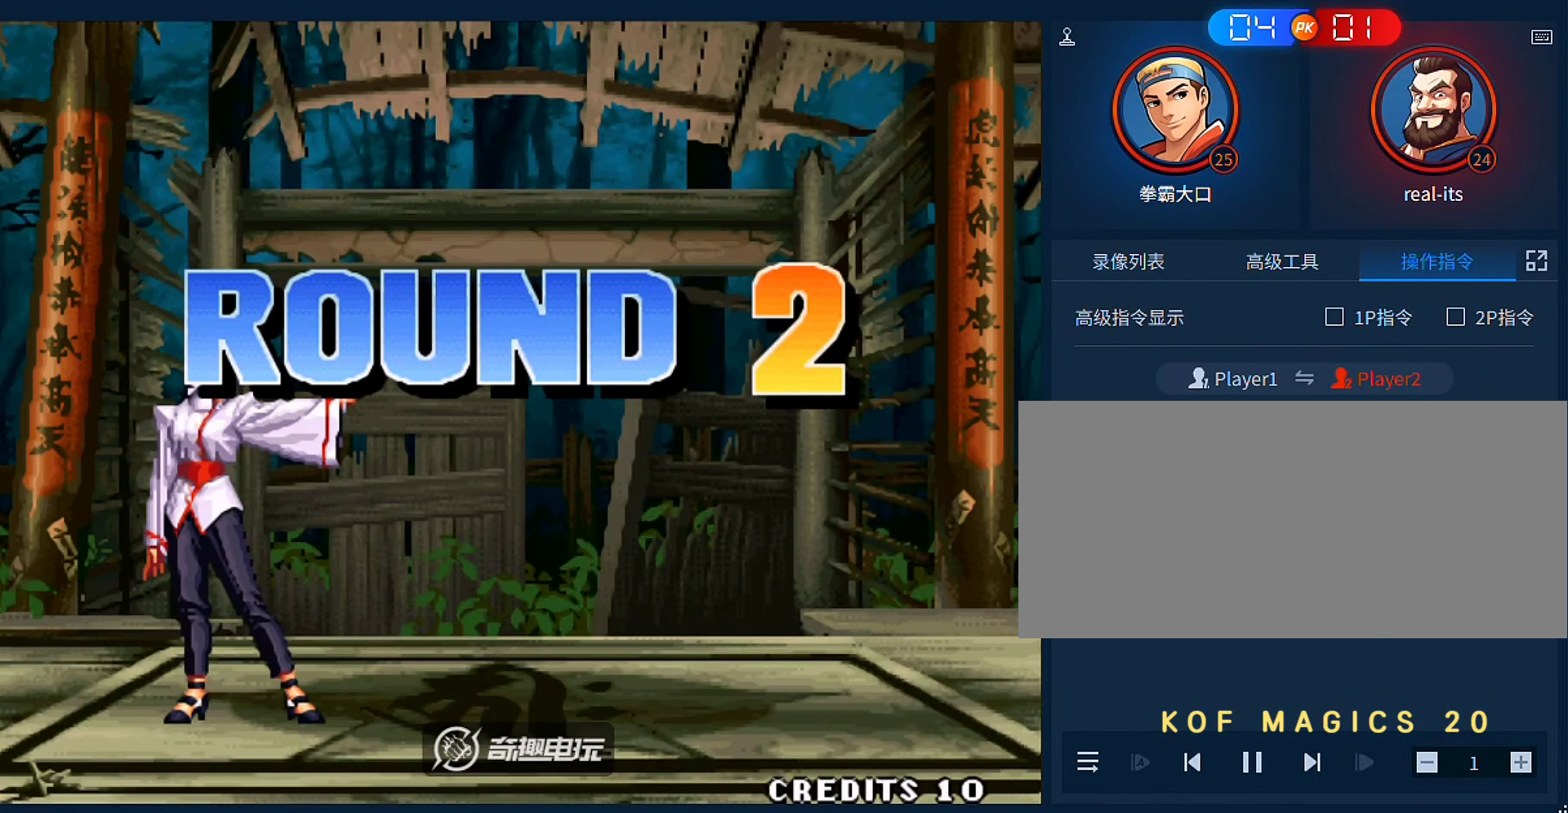
{"buttons": ["A"], "left_stick": "center", "events": [[450, "A", "down"]]}
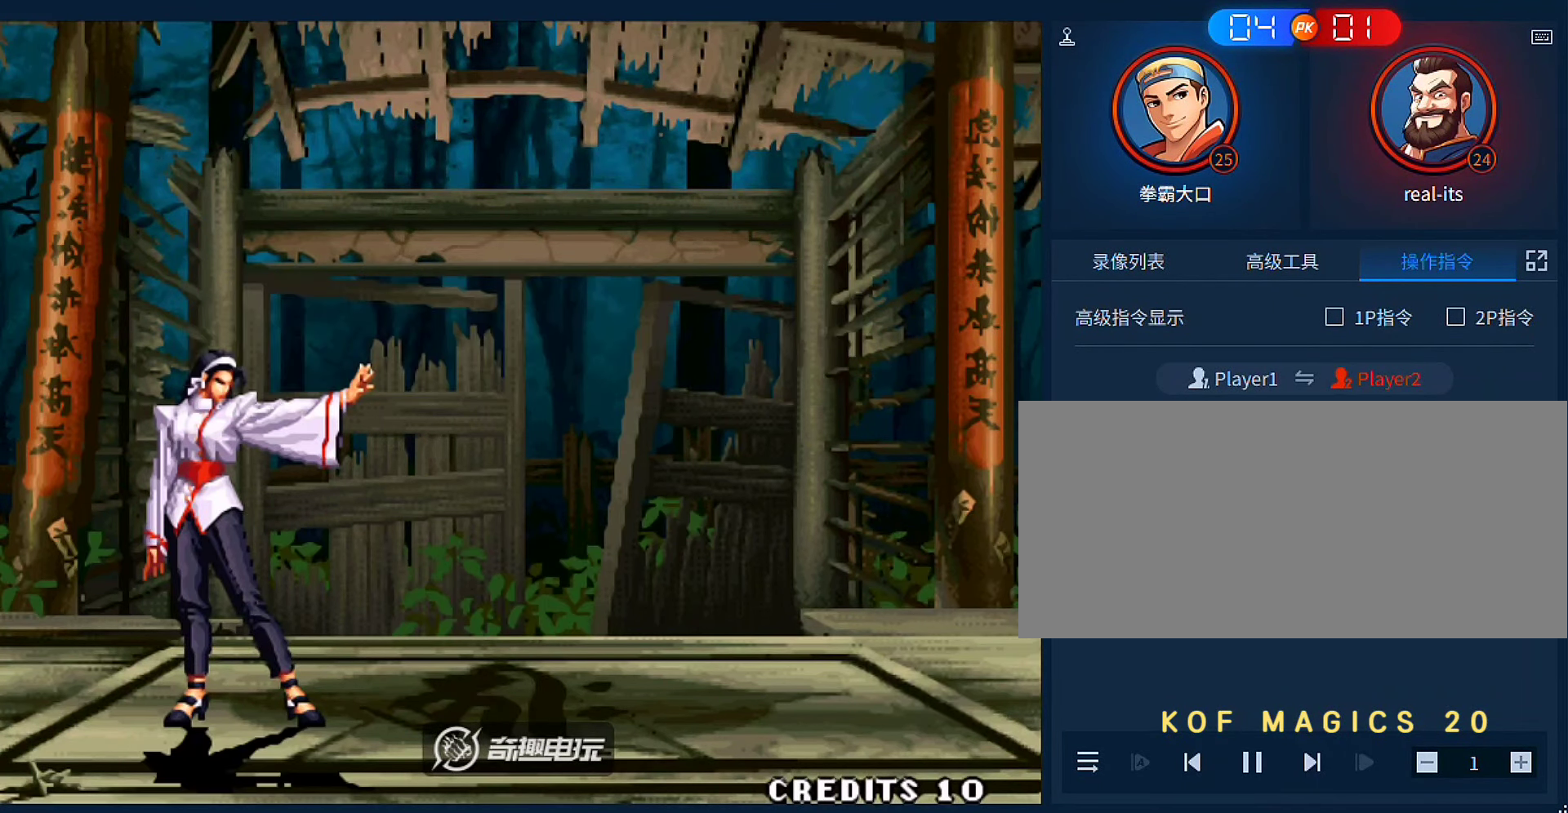
{"buttons": [], "left_stick": "center", "events": [[83, "A", "up"]]}
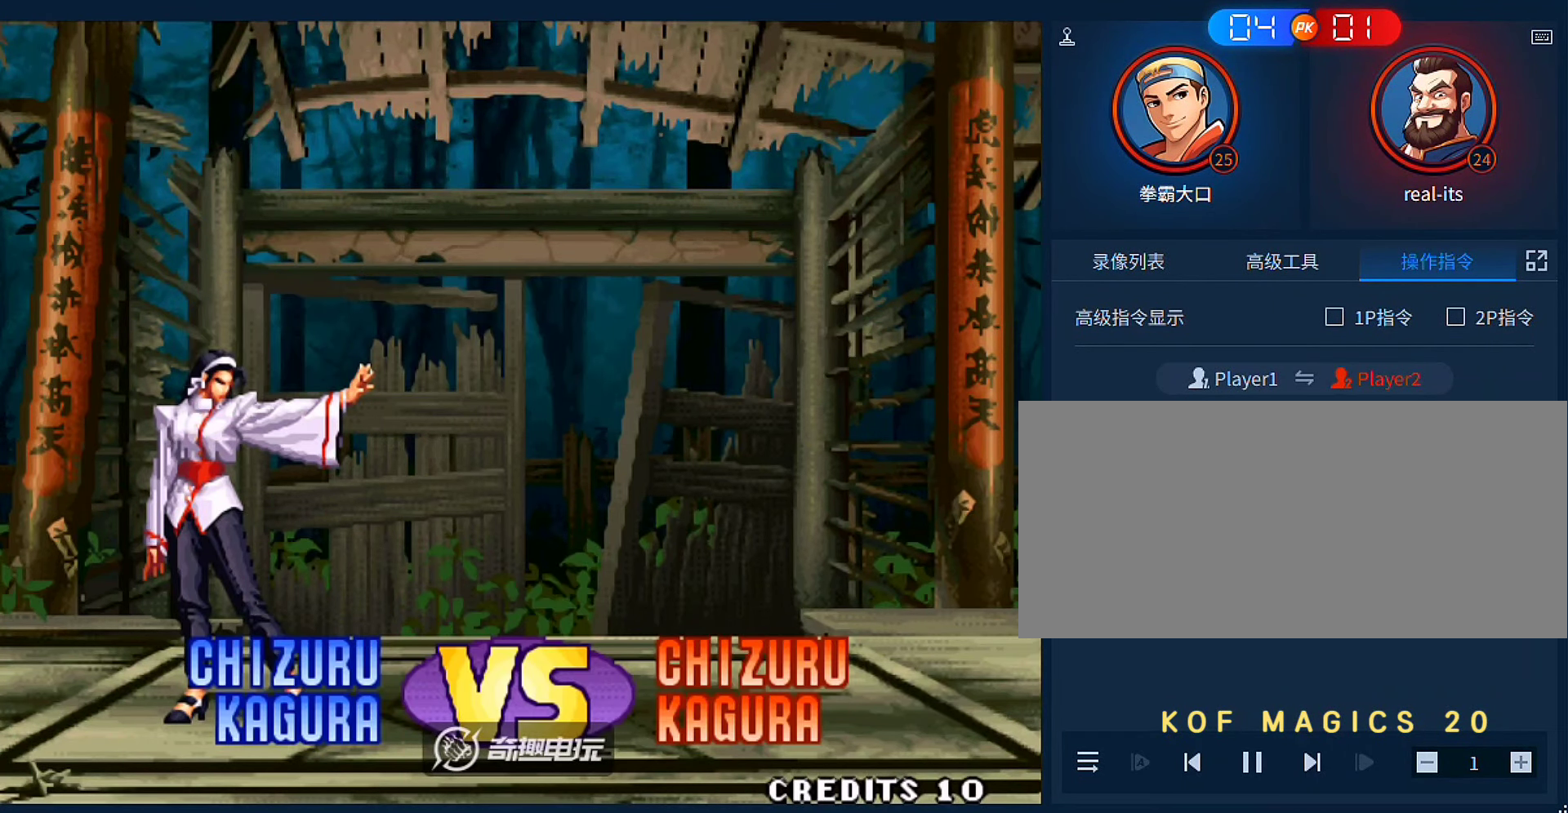
{"buttons": ["A"], "left_stick": "center", "events": [[450, "A", "down"]]}
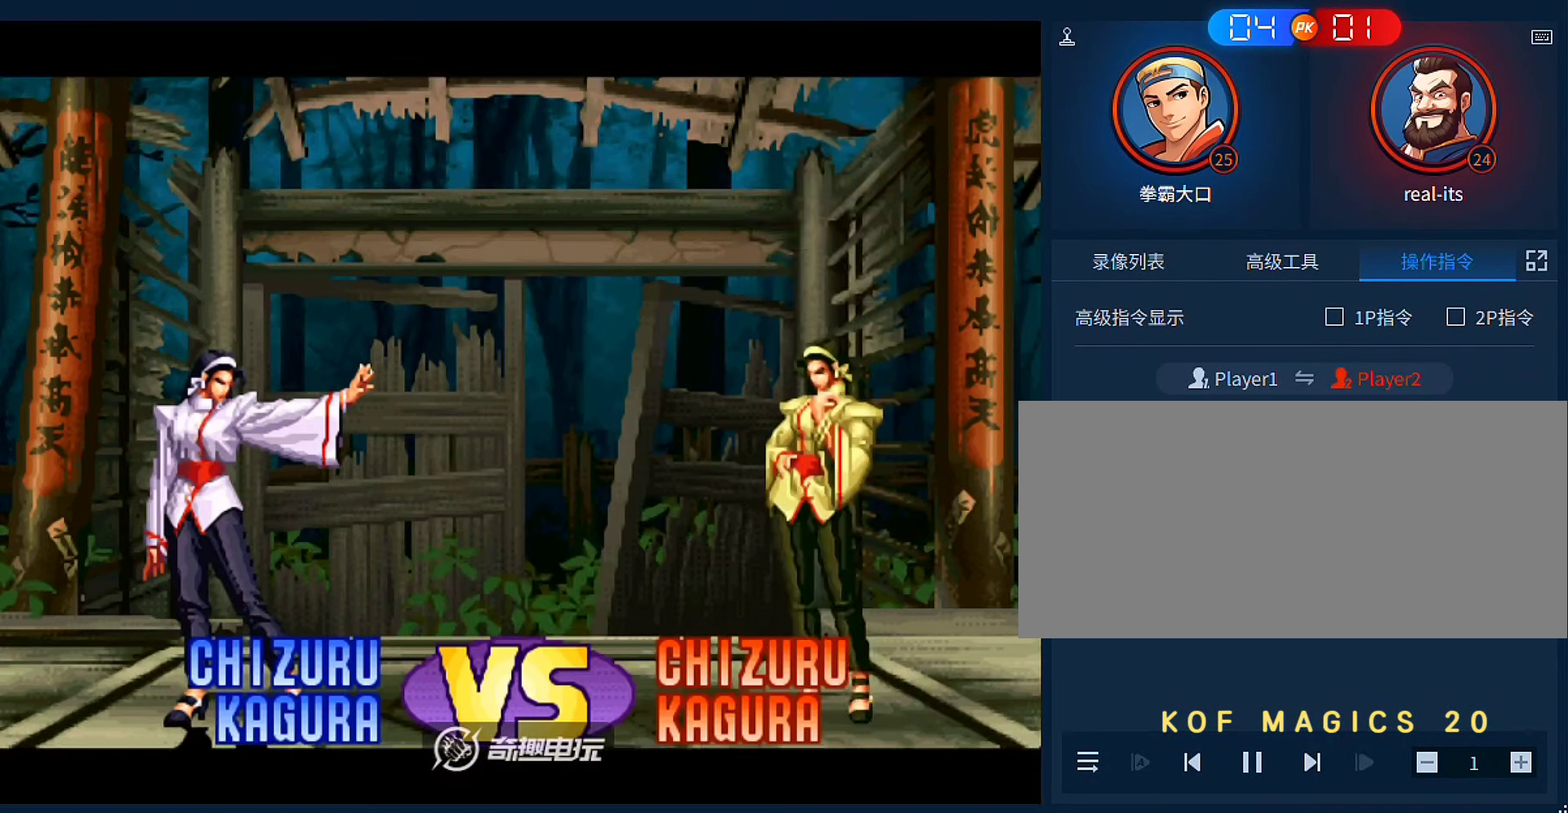
{"buttons": [], "left_stick": "center", "events": [[50, "A", "up"], [117, "A", "down"], [217, "A", "up"], [283, "A", "down"], [383, "A", "up"]]}
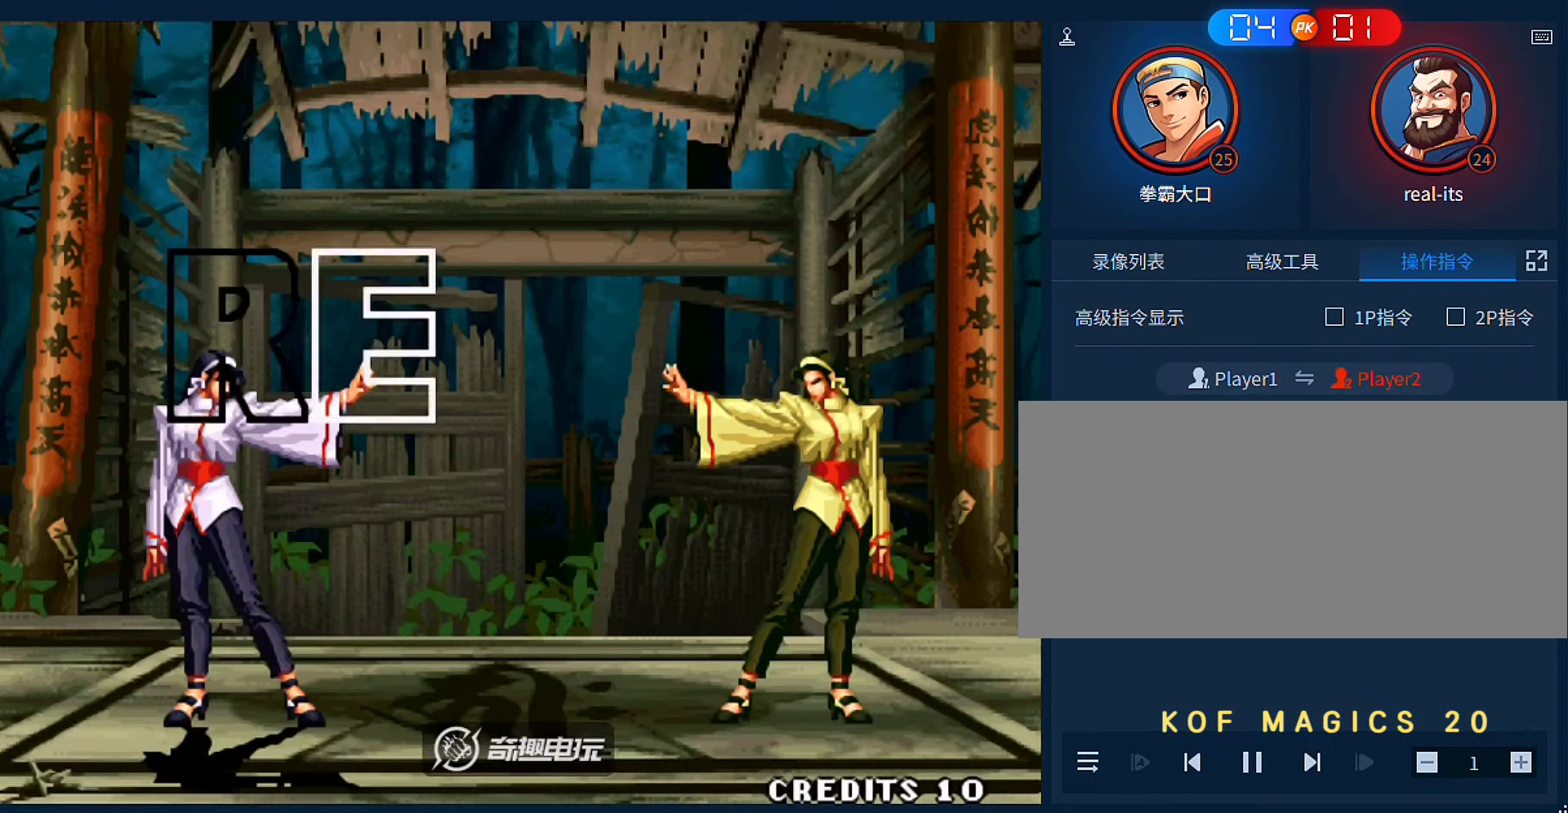
{"buttons": [], "left_stick": "center", "events": [[17, "A", "down"], [117, "A", "up"], [217, "A", "down"], [283, "A", "up"], [383, "A", "down"], [483, "A", "up"]]}
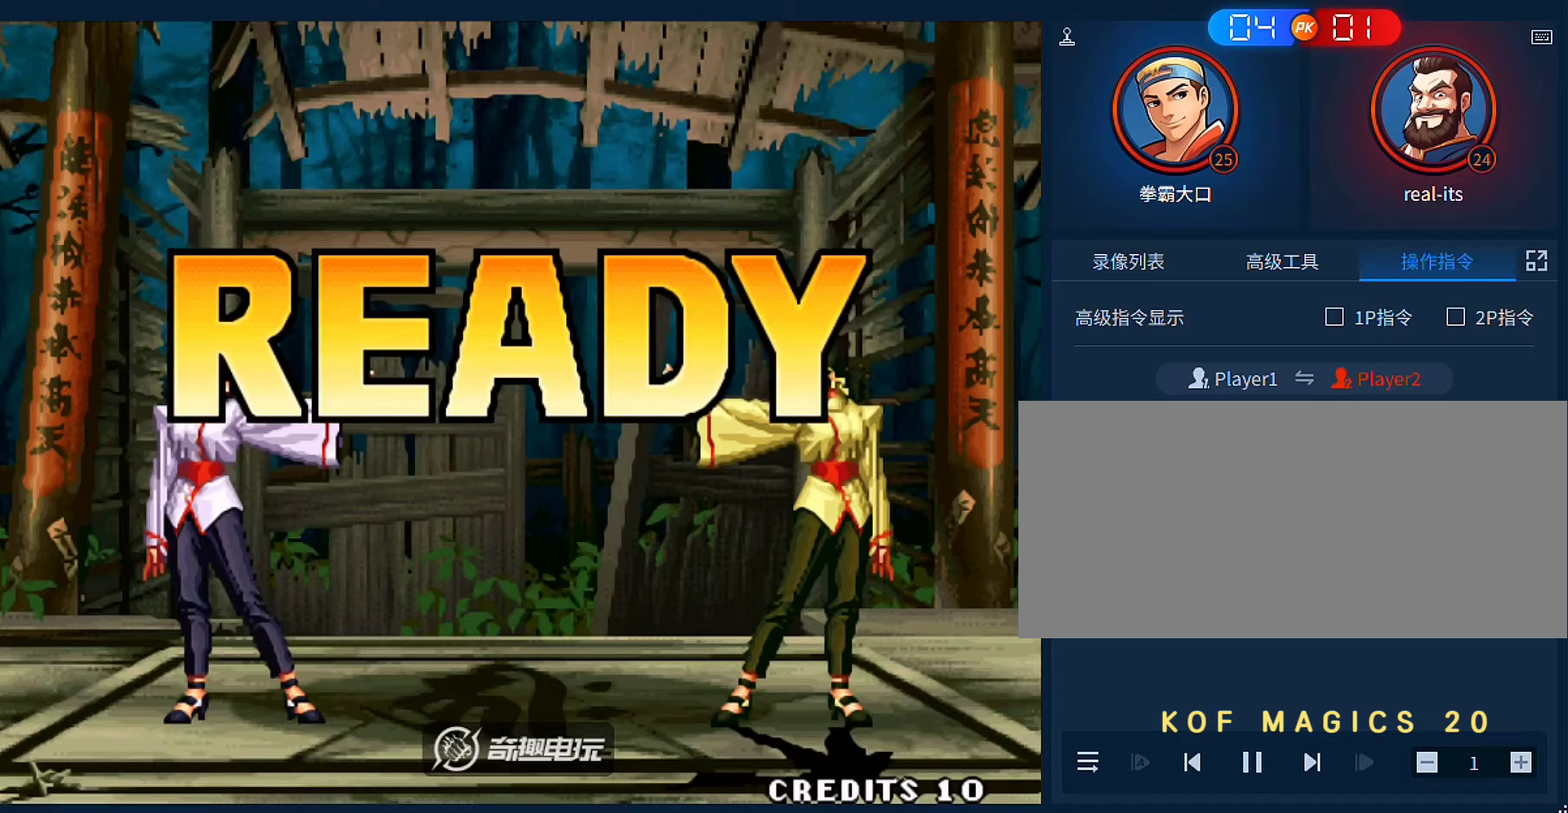
{"buttons": ["A", "B"], "left_stick": "center", "events": [[450, "A", "down"], [450, "B", "down"]]}
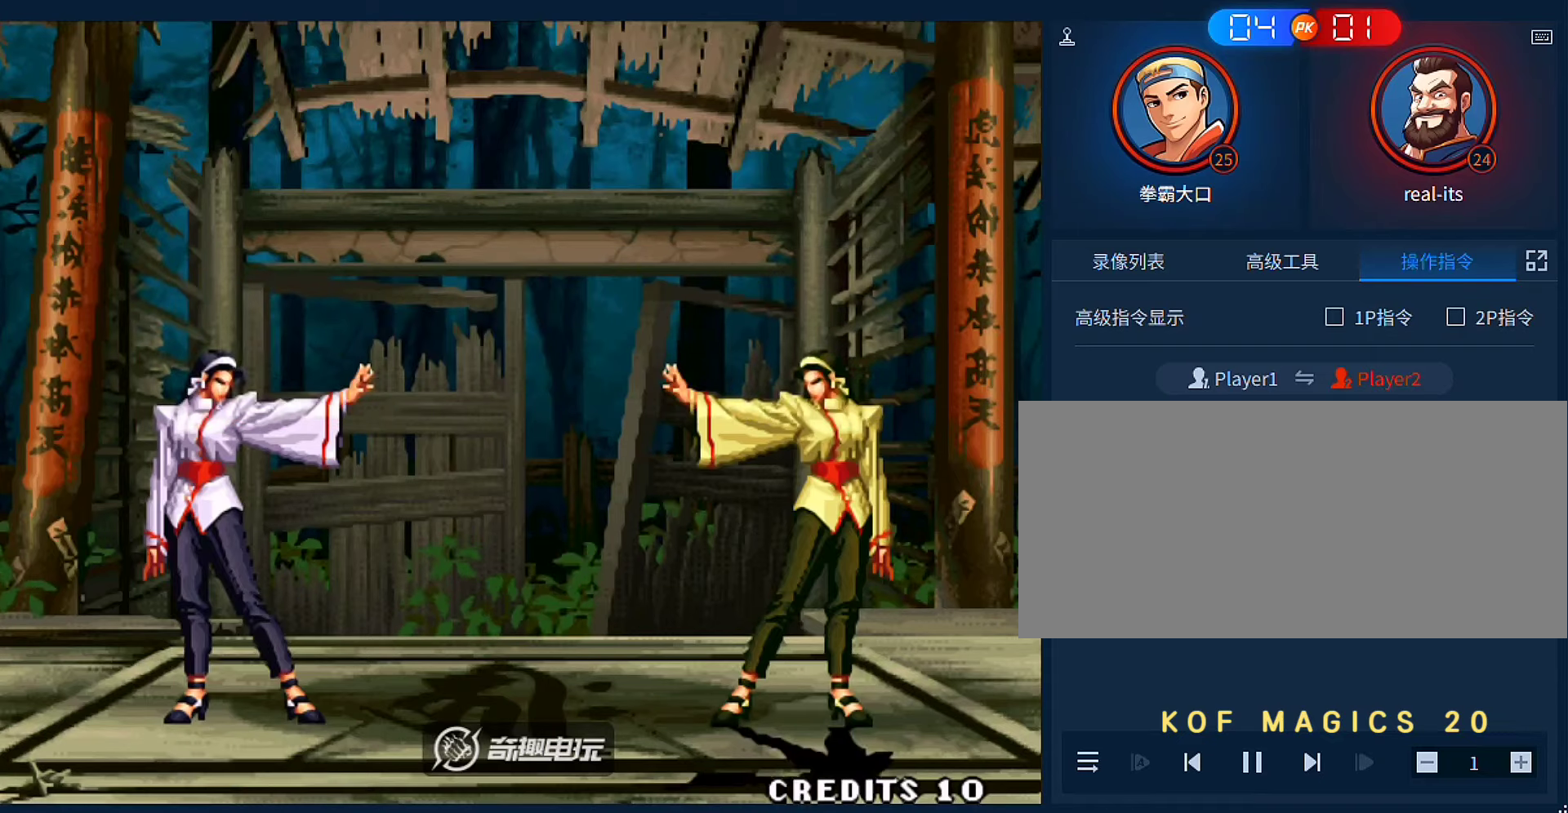
{"buttons": [], "left_stick": "center", "events": [[17, "A", "up"], [17, "B", "up"], [117, "A", "down"], [117, "B", "down"], [217, "A", "up"], [217, "B", "up"], [317, "A", "down"], [317, "B", "down"], [417, "A", "up"], [417, "B", "up"]]}
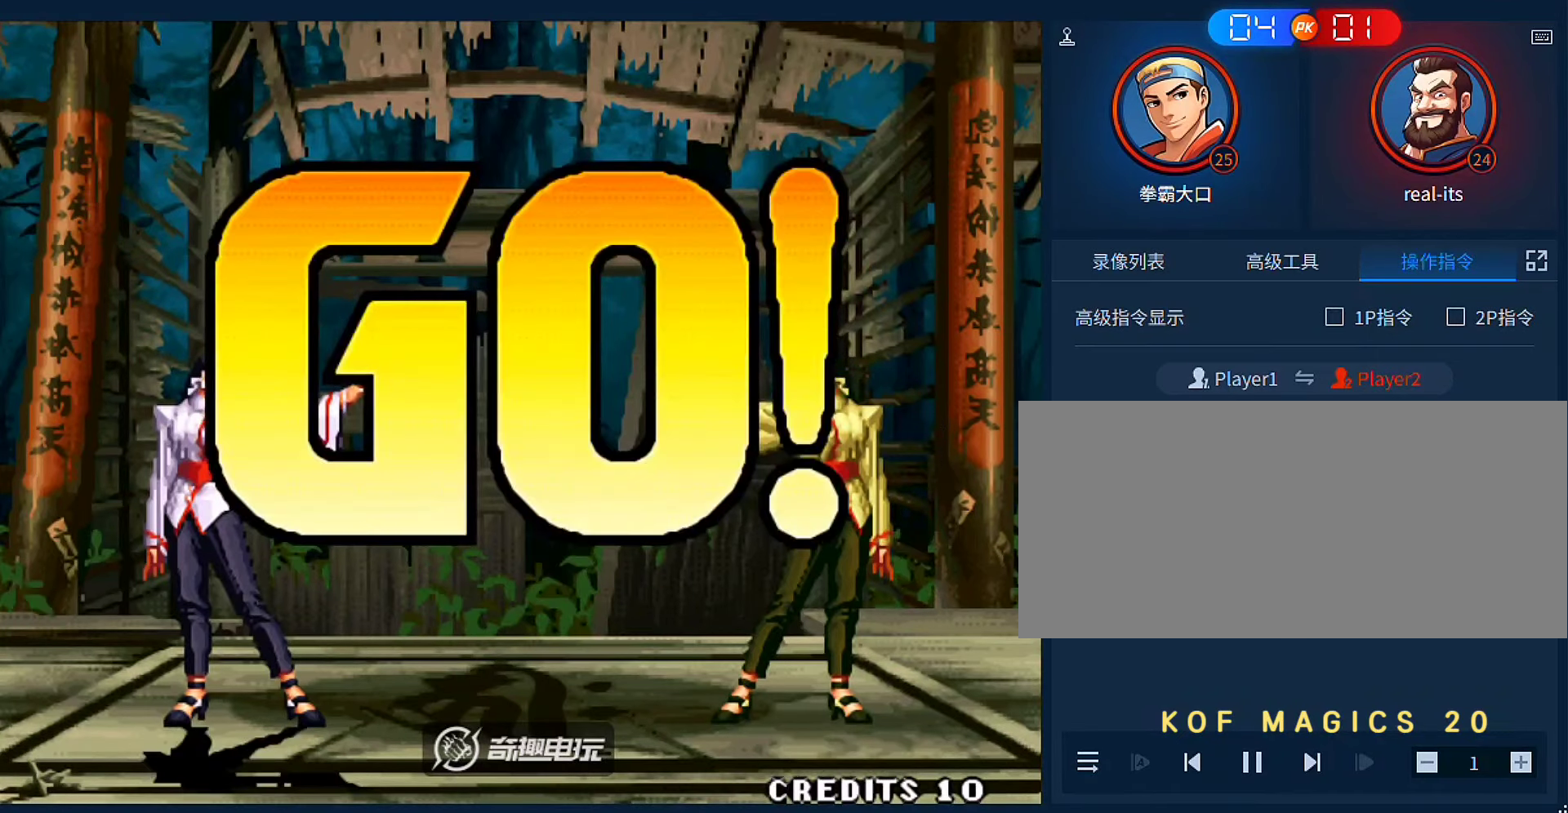
{"buttons": ["A"], "left_stick": "center", "events": [[17, "A", "down"], [17, "B", "down"], [83, "left_stick", "left"], [117, "A", "up"], [117, "B", "up"], [217, "left_stick", "right"], [383, "A", "down"], [483, "left_stick", "center"]]}
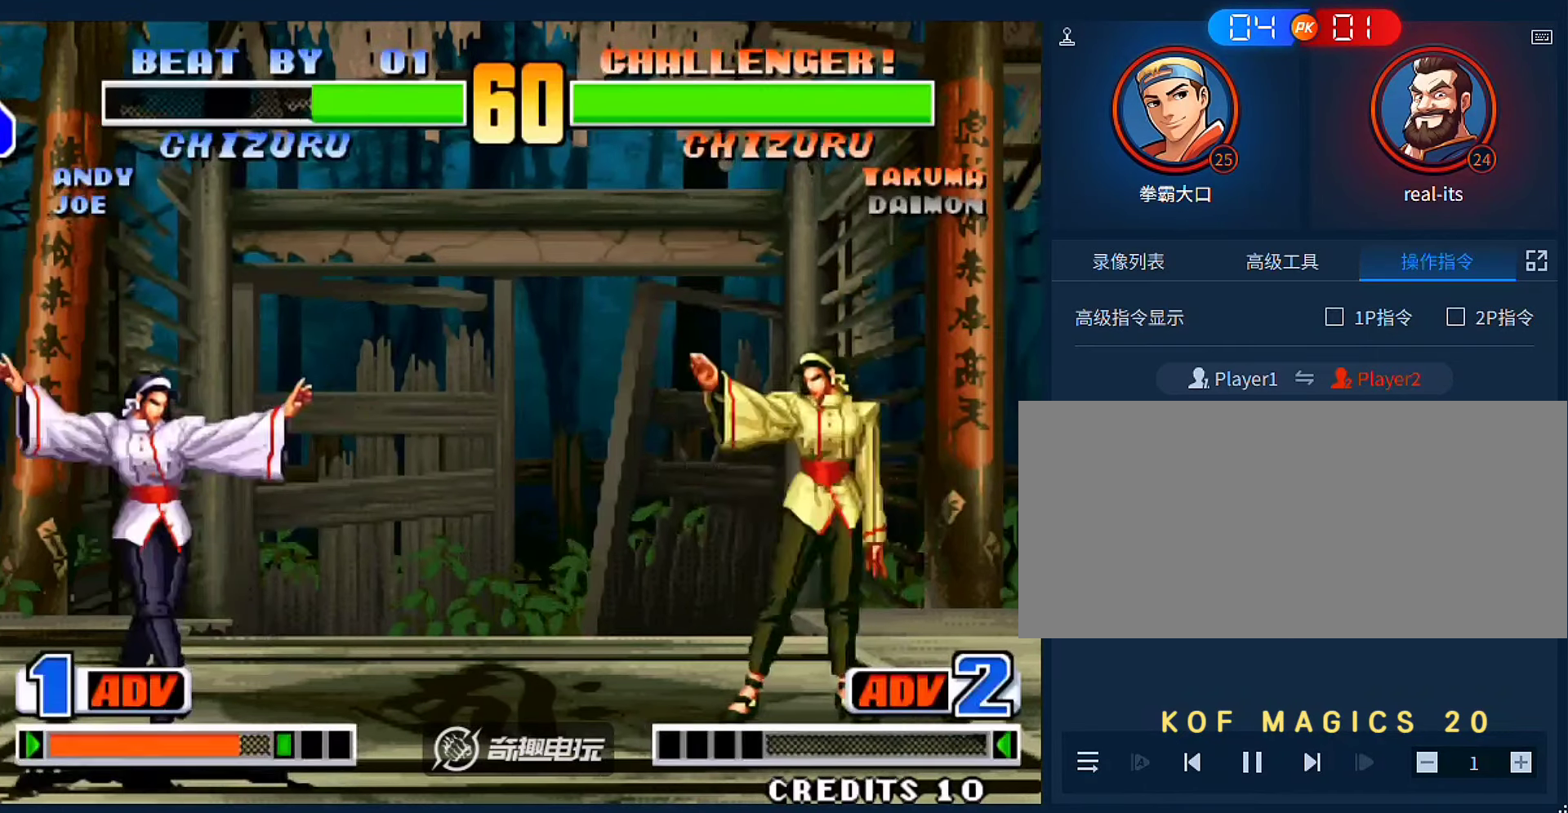
{"buttons": ["A"], "left_stick": "right", "events": [[17, "A", "up"], [17, "left_stick", "left"], [150, "left_stick", "right"], [217, "A", "down"], [283, "A", "up"], [450, "A", "down"]]}
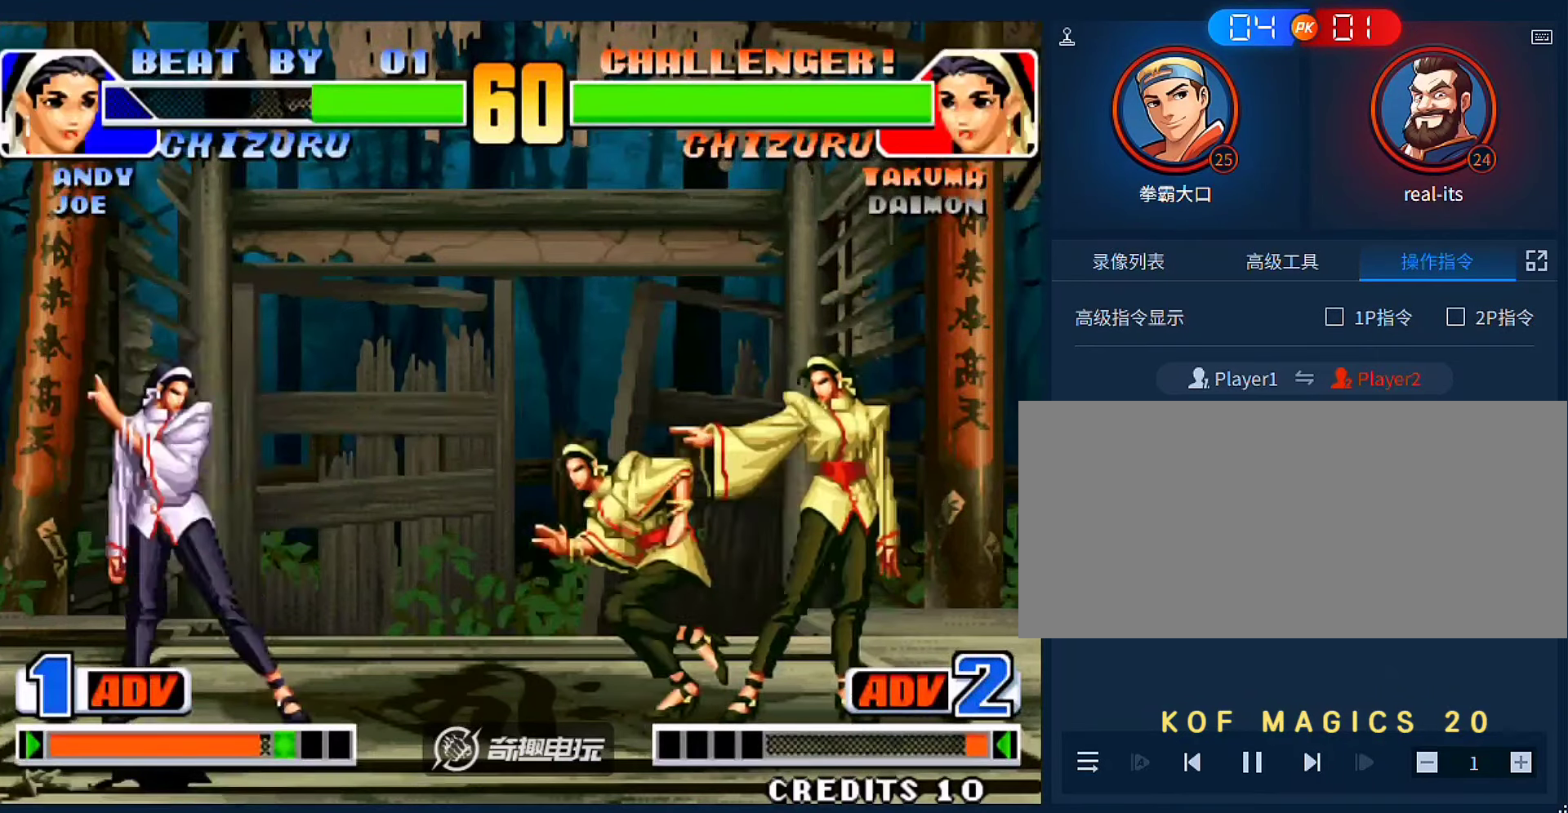
{"buttons": ["A"], "left_stick": "right", "events": [[17, "A", "up"], [83, "left_stick", "down"], [183, "left_stick", "right"], [217, "A", "down"]]}
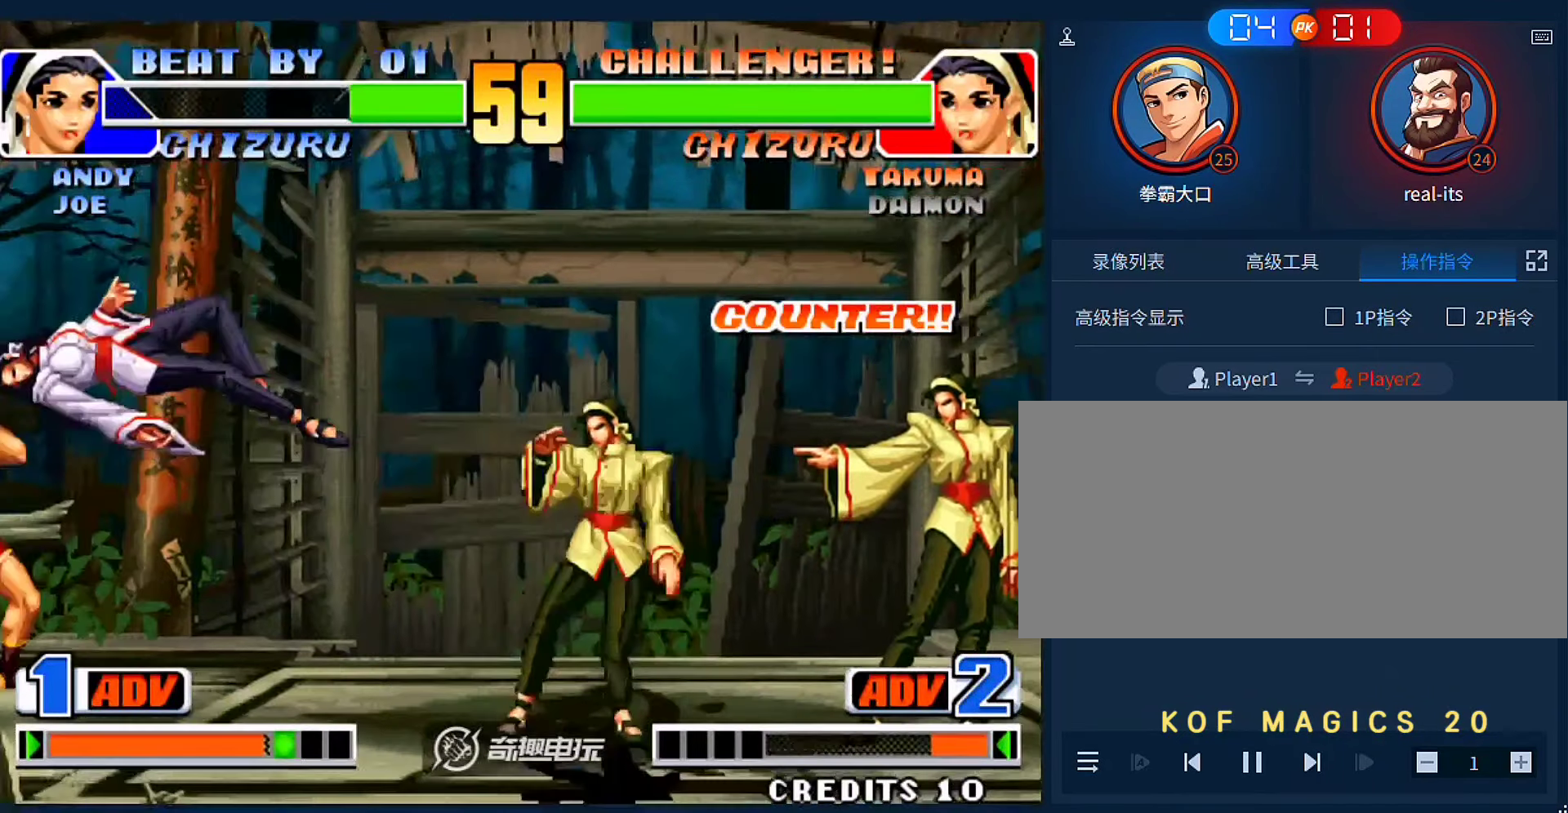
{"buttons": [], "left_stick": "center", "events": [[317, "A", "up"], [350, "left_stick", "center"]]}
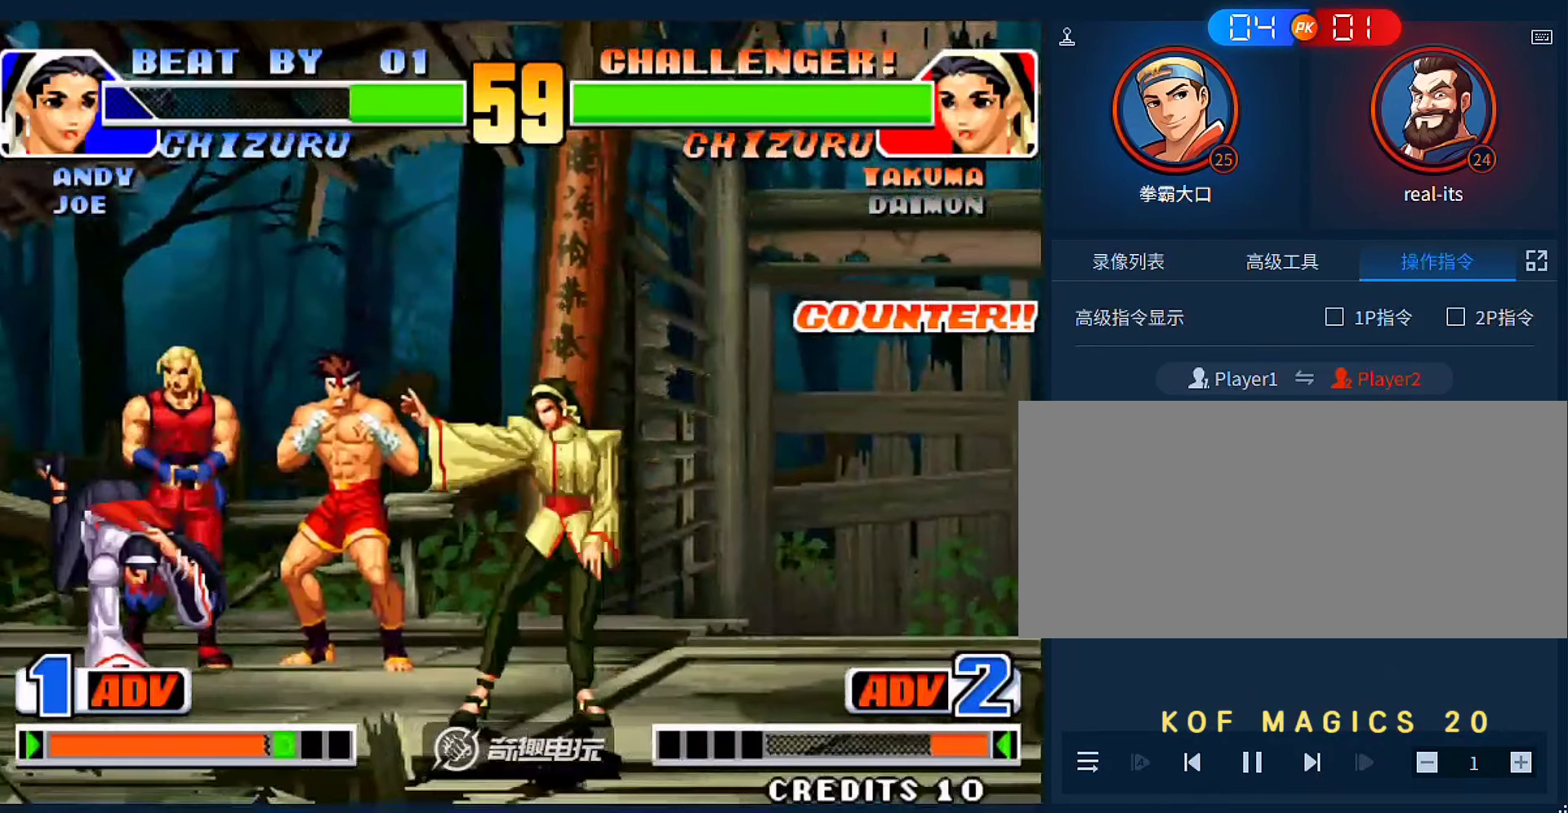
{"buttons": [], "left_stick": "center", "events": [[17, "left_stick", "left"], [150, "D", "down"], [183, "left_stick", "down-left"], [283, "D", "up"], [417, "left_stick", "center"]]}
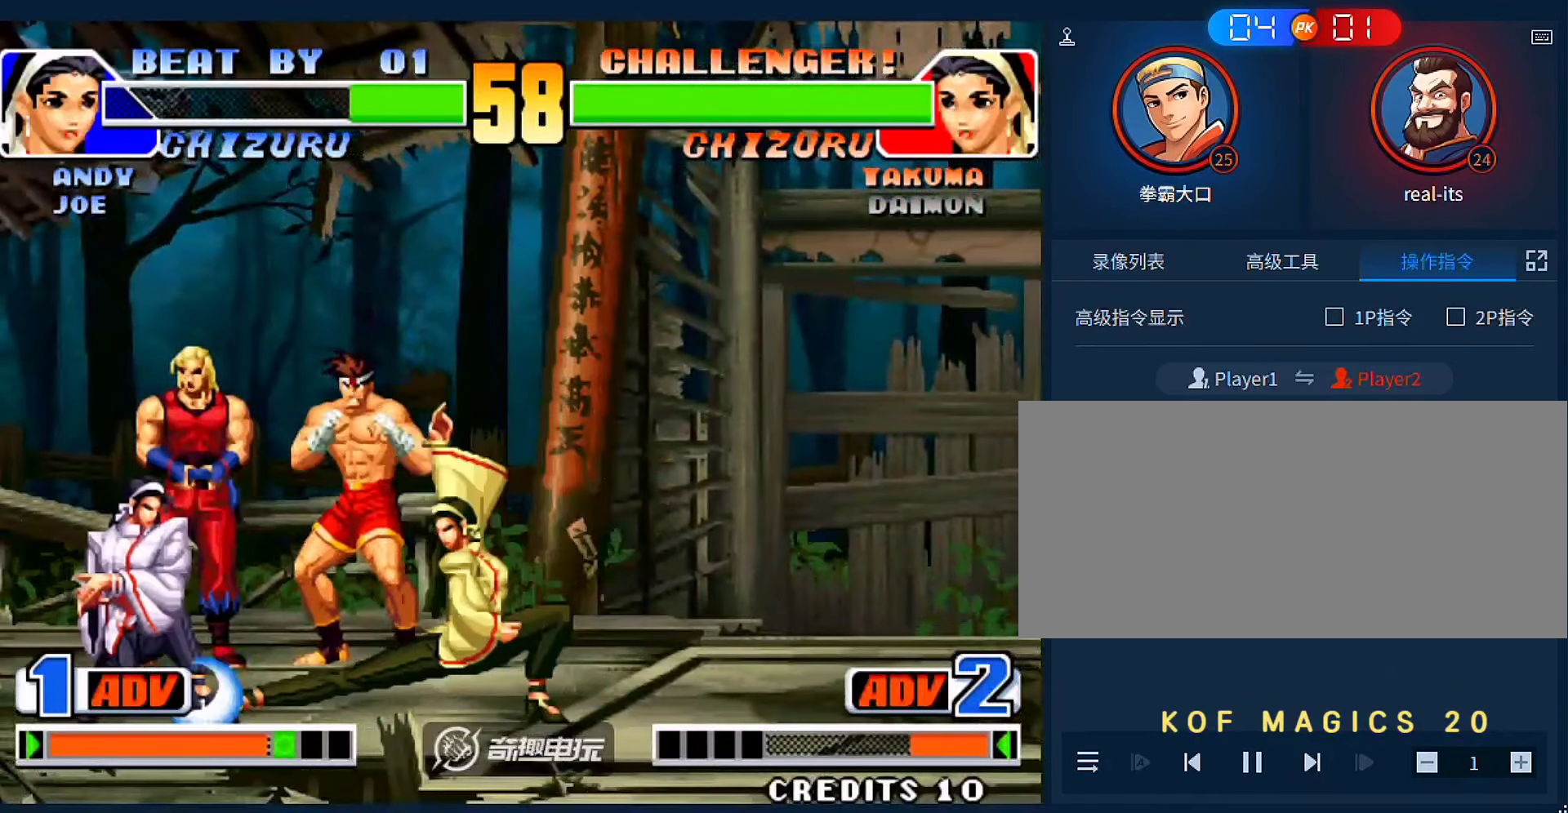
{"buttons": [], "left_stick": "right"}
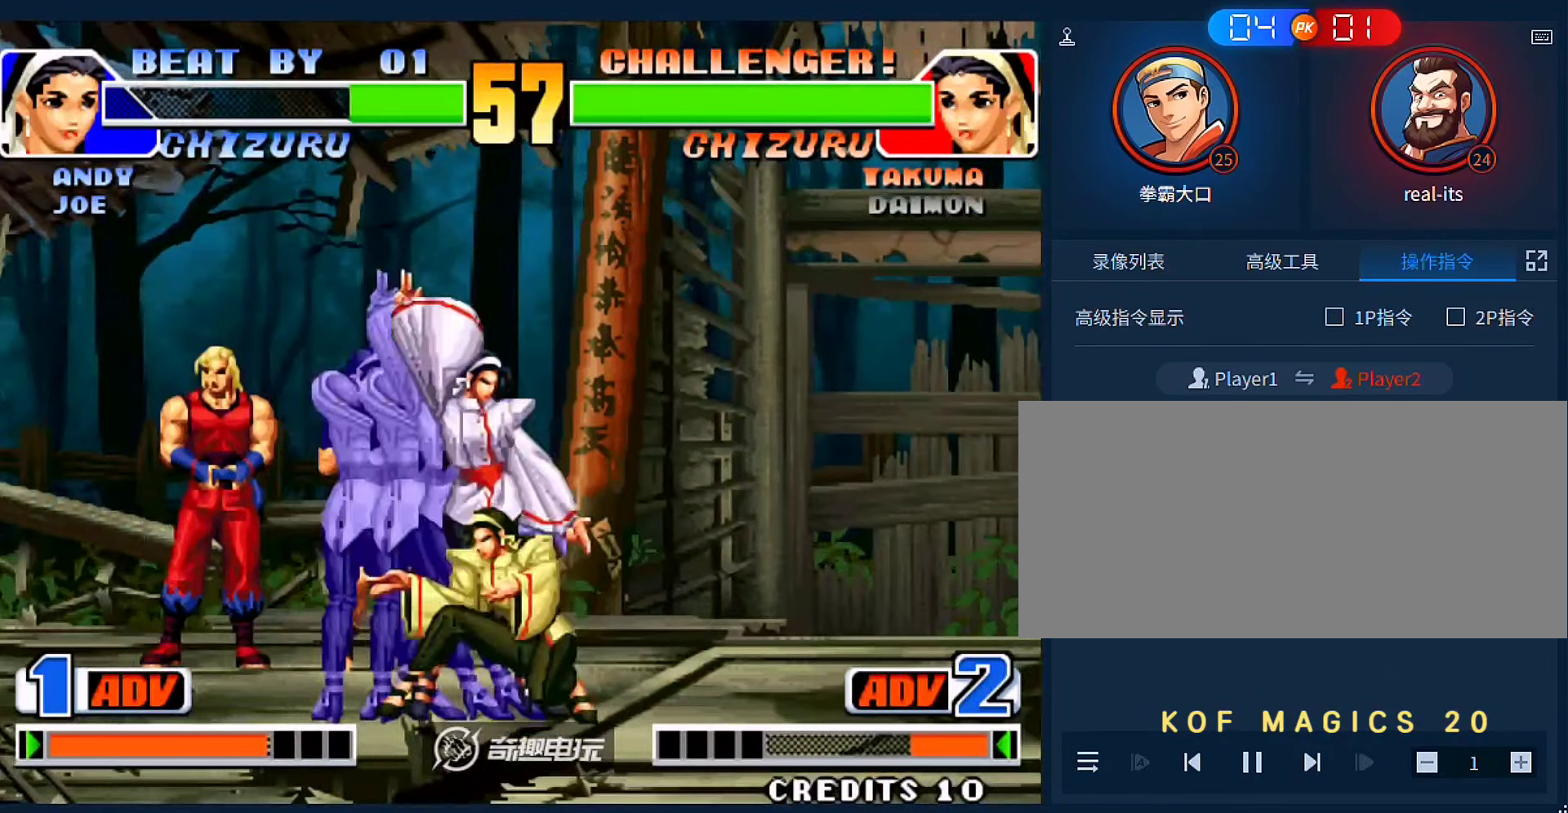
{"buttons": ["C"], "left_stick": "right", "events": [[83, "C", "down"], [150, "C", "up"], [183, "C", "down"], [283, "C", "up"], [317, "C", "down"], [383, "C", "up"], [450, "C", "down"]]}
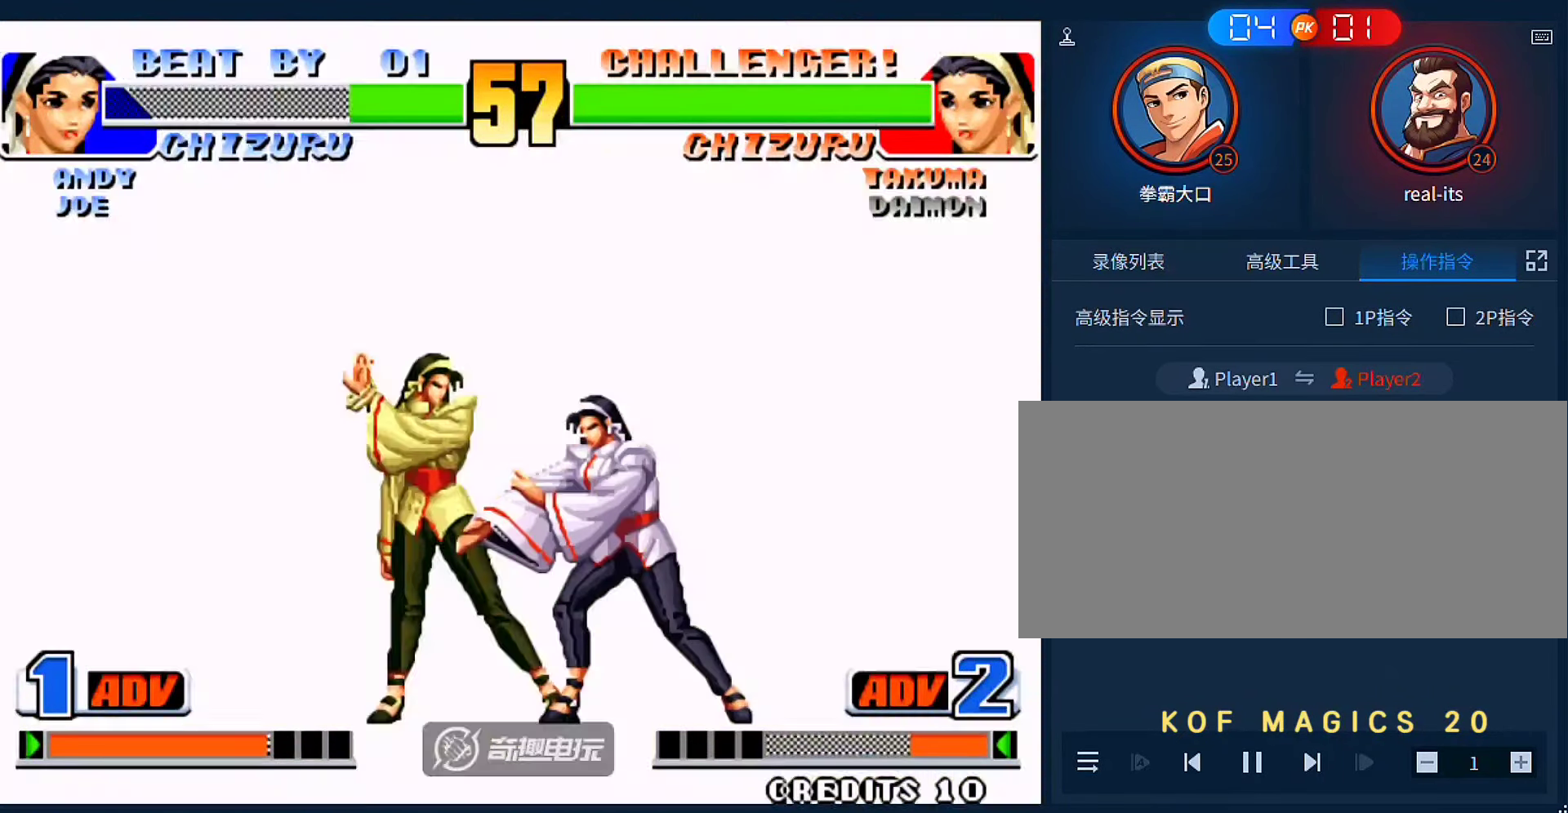
{"buttons": [], "left_stick": "center", "events": [[50, "C", "up"], [250, "left_stick", "left"], [350, "B", "down"], [350, "left_stick", "down-left"], [483, "B", "up"], [483, "left_stick", "center"]]}
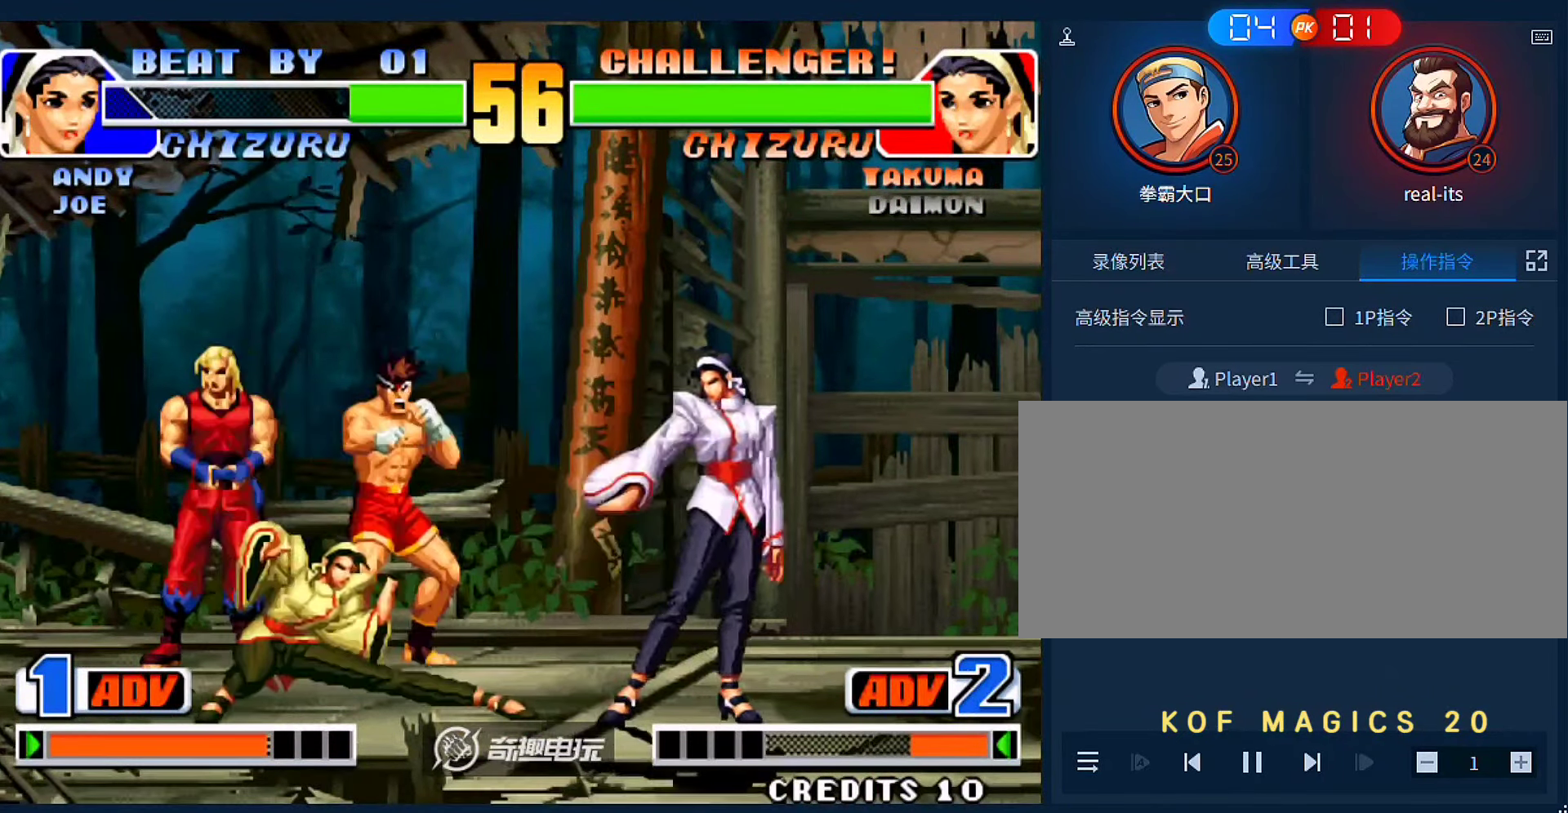
{"buttons": [], "left_stick": "right"}
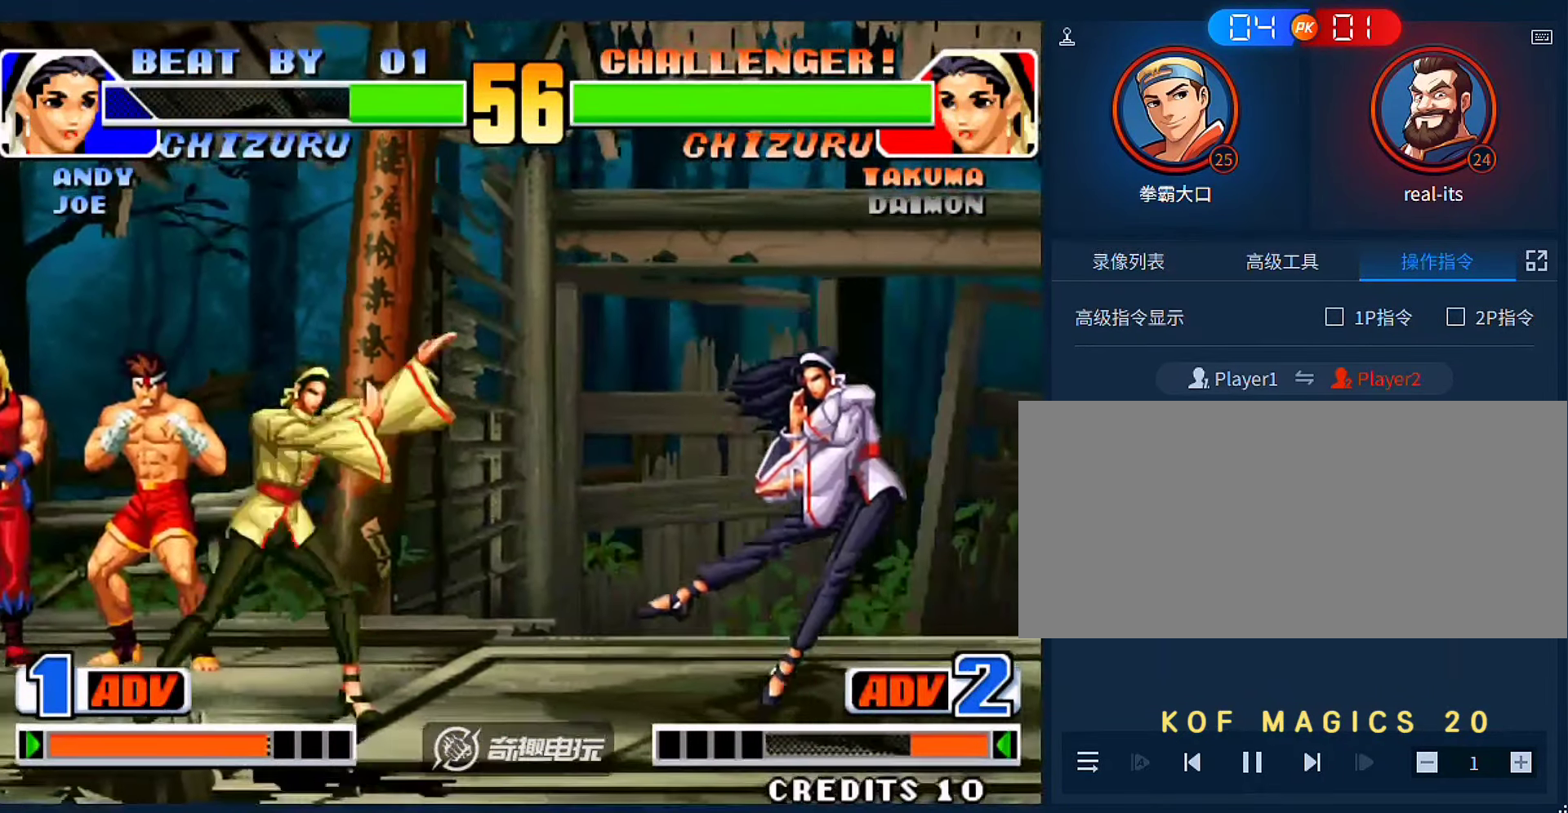
{"buttons": [], "left_stick": "left", "events": [[50, "left_stick", "center"], [350, "left_stick", "left"]]}
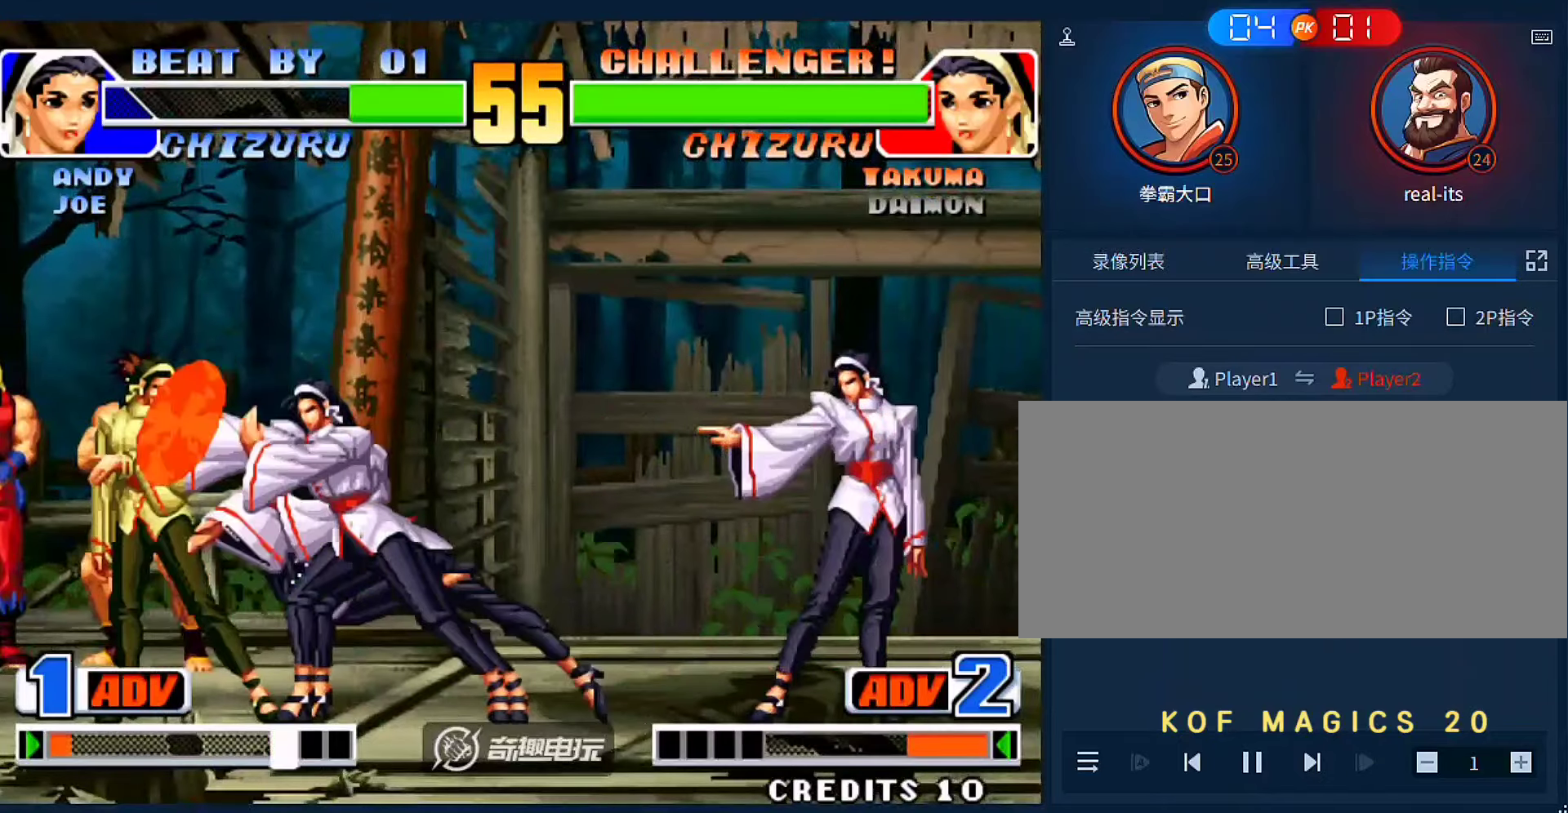
{"buttons": [], "left_stick": "down-left", "events": [[317, "left_stick", "down-left"]]}
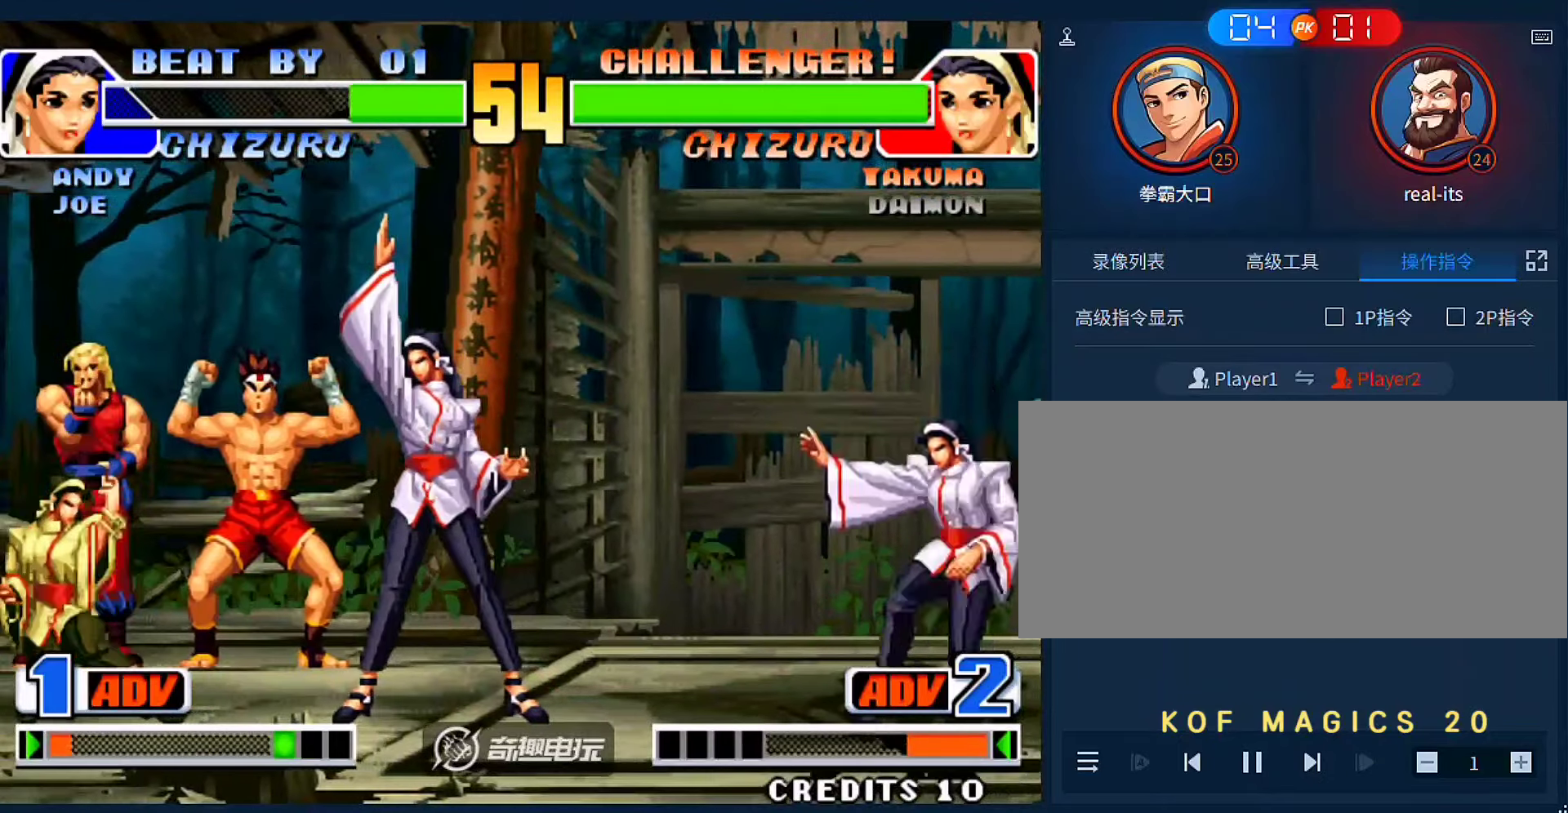
{"buttons": [], "left_stick": "down-right", "events": [[183, "left_stick", "left"], [417, "left_stick", "right"], [483, "left_stick", "down-right"]]}
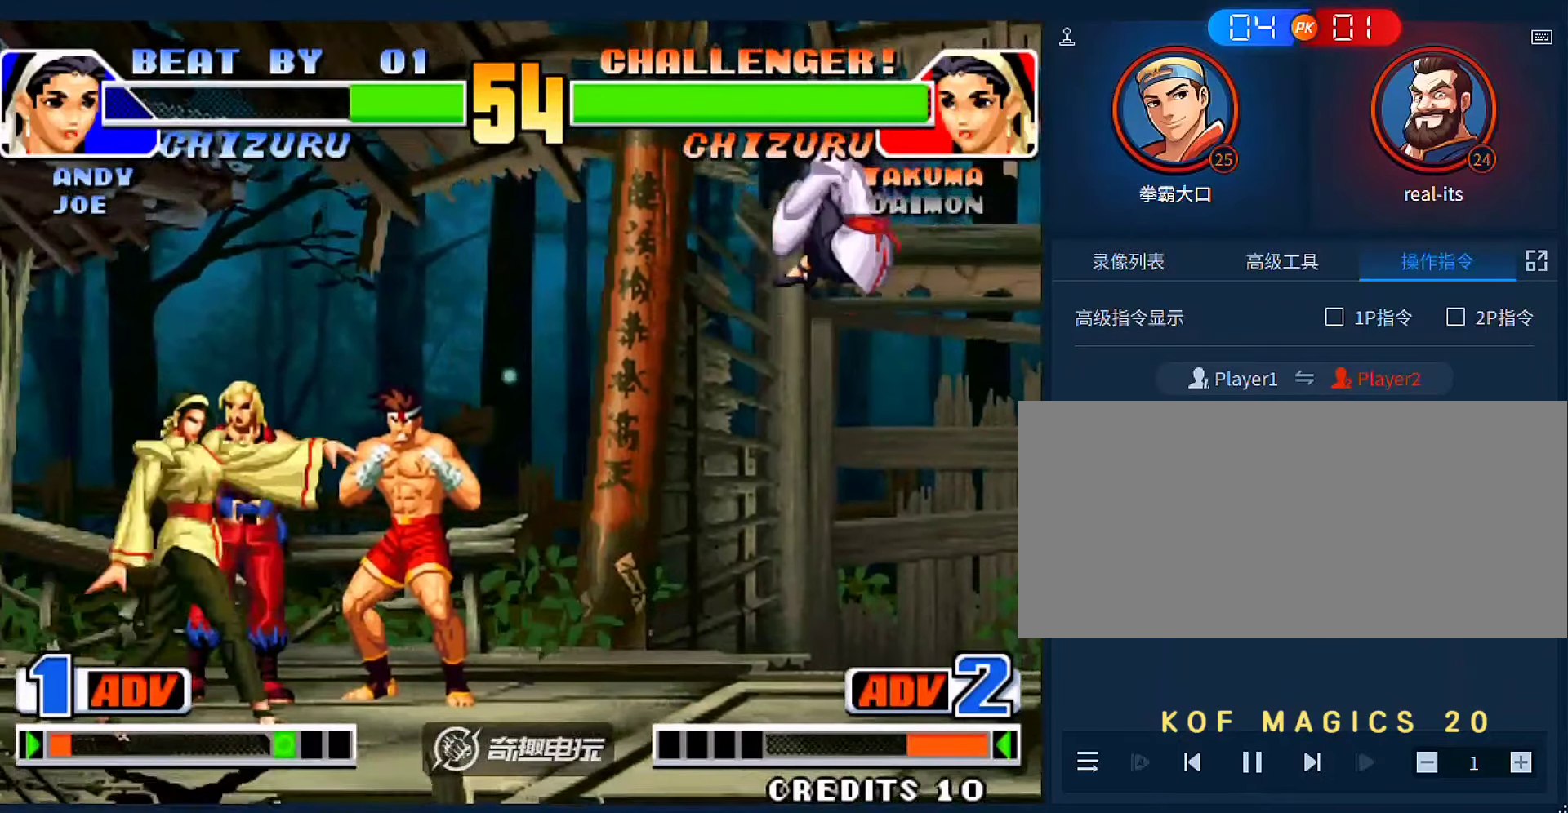
{"buttons": [], "left_stick": "center", "events": [[17, "left_stick", "down"], [83, "left_stick", "left"], [250, "left_stick", "right"], [350, "left_stick", "center"], [417, "left_stick", "right"], [483, "left_stick", "center"]]}
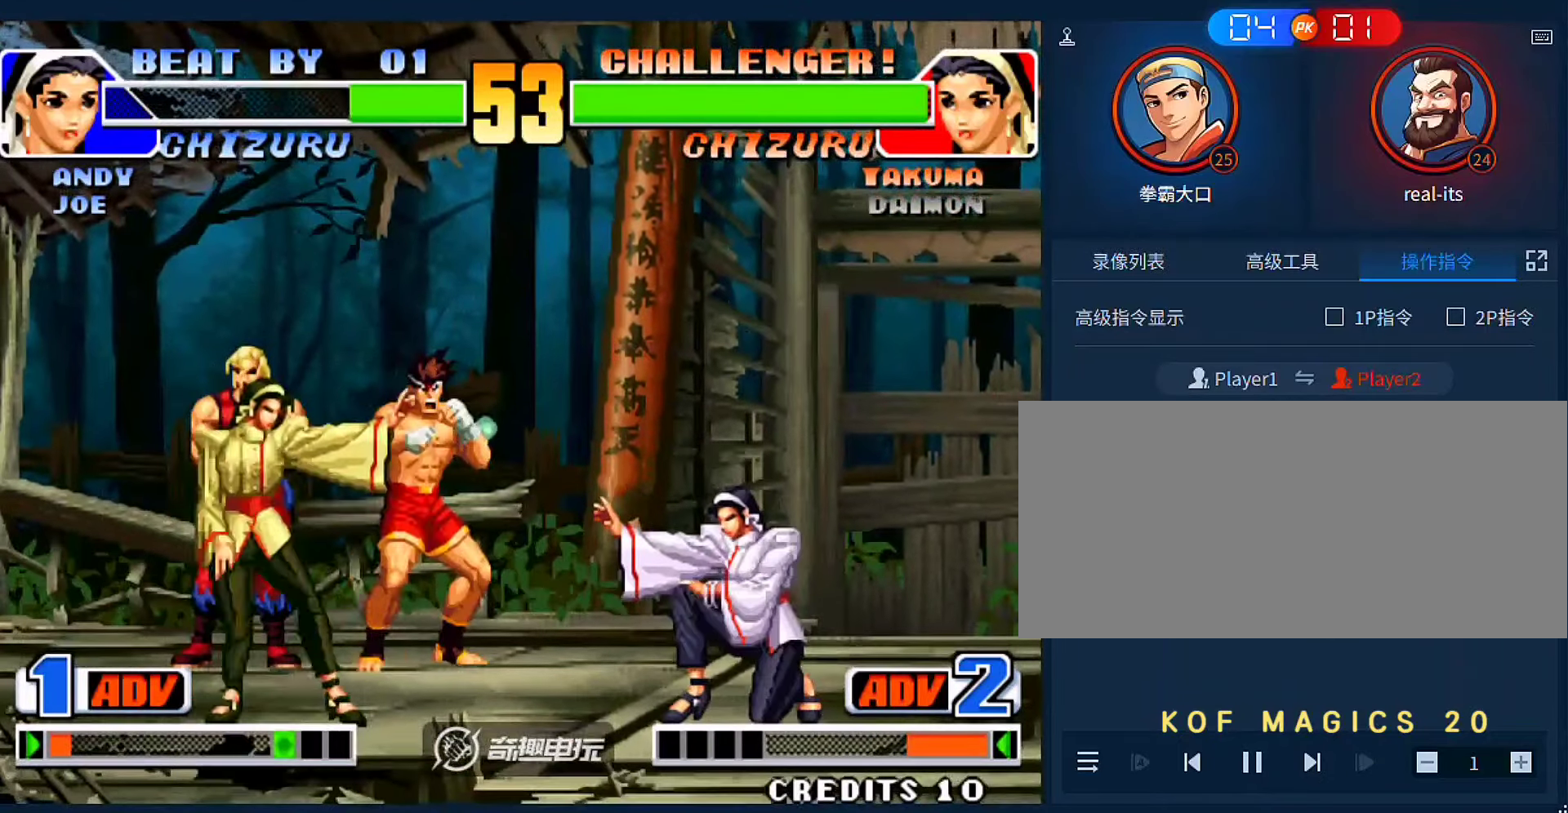
{"buttons": [], "left_stick": "right", "events": [[17, "left_stick", "right"], [150, "C", "down"], [150, "left_stick", "down-right"], [250, "C", "up"], [283, "left_stick", "right"]]}
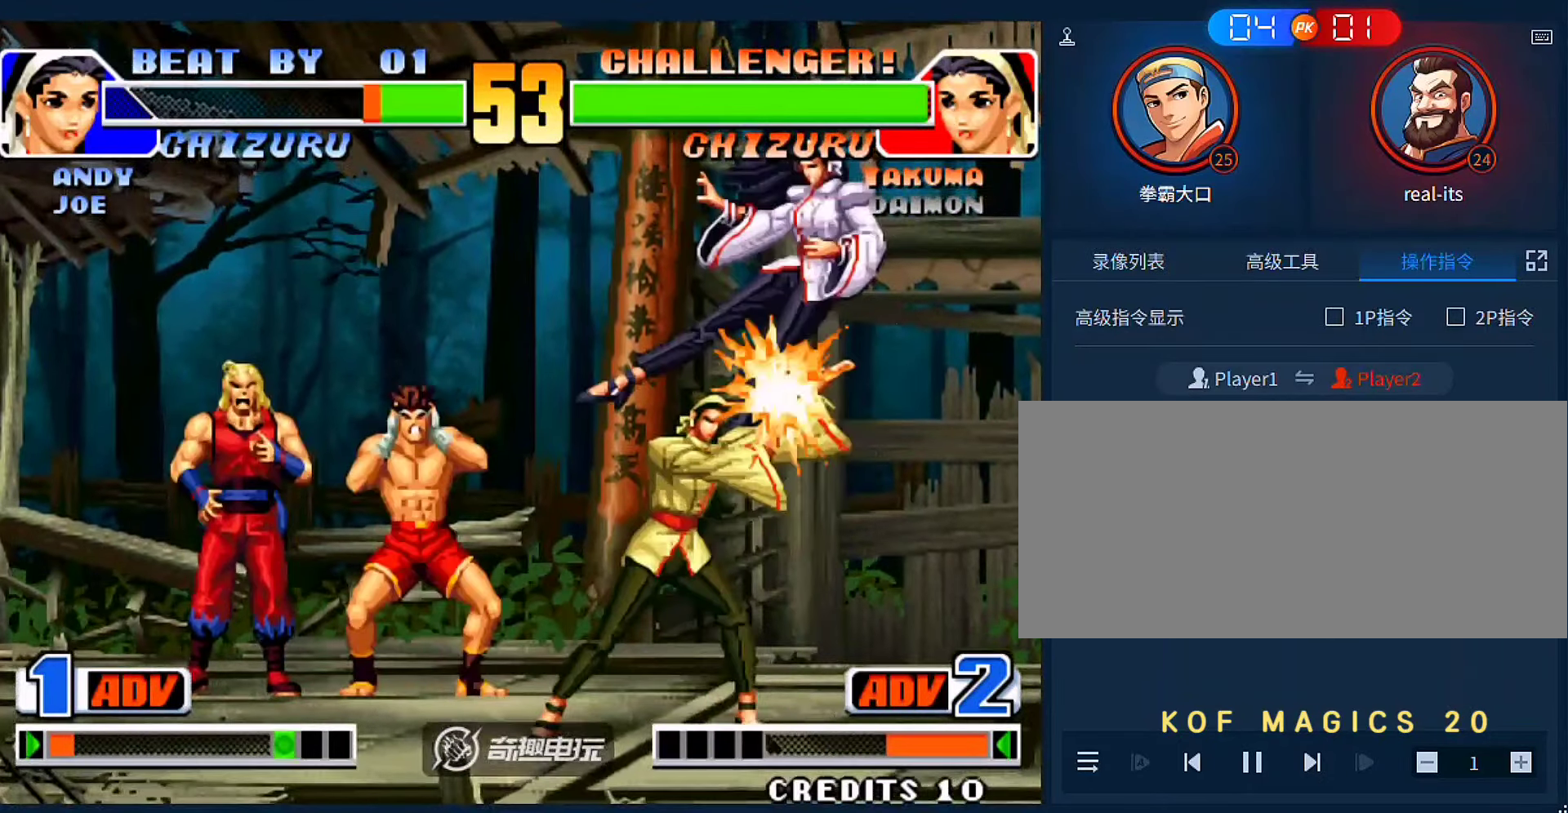
{"buttons": ["A"], "left_stick": "center", "events": [[17, "left_stick", "center"], [217, "left_stick", "right"], [317, "left_stick", "down"], [383, "left_stick", "left"], [417, "A", "down"], [450, "left_stick", "center"]]}
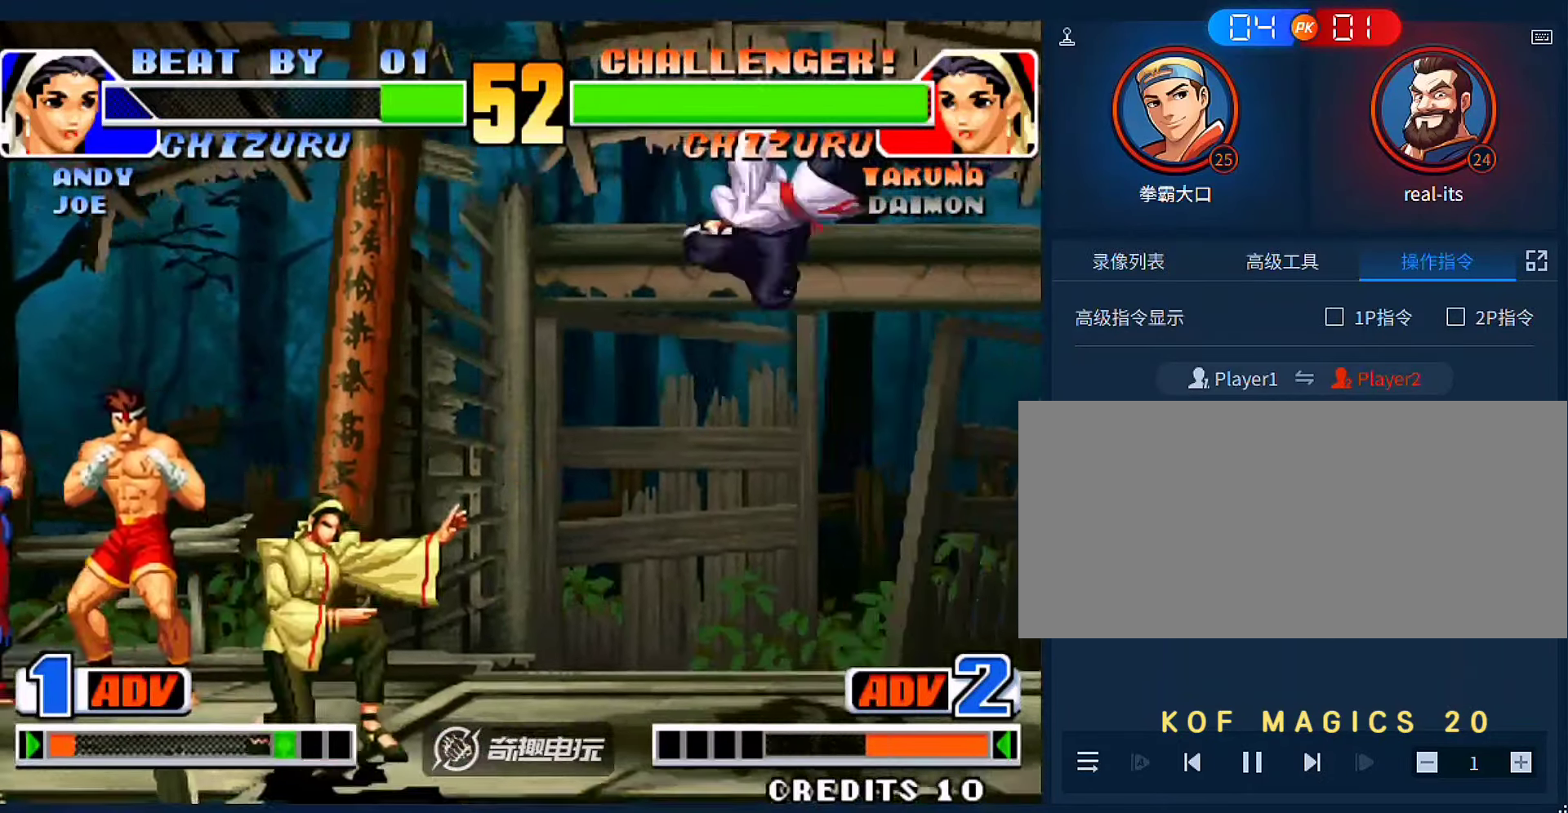
{"buttons": [], "left_stick": "center", "events": [[17, "A", "up"], [217, "A", "down"], [250, "A", "up"]]}